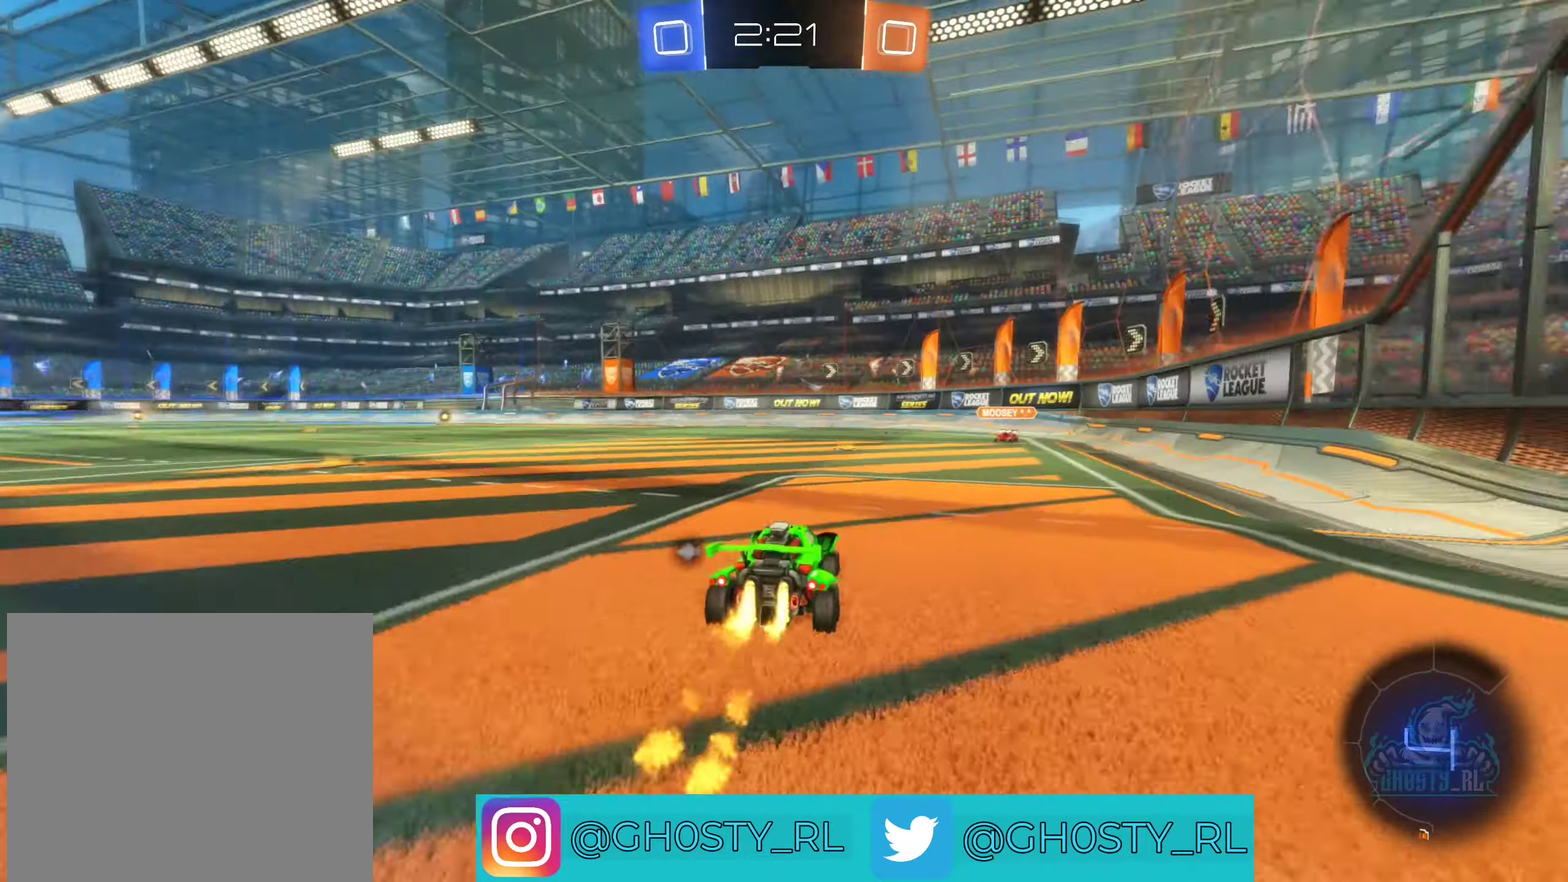
Gameplay with a controller (Xbox layout); each line is a JSON object with the inputs held at the frame after it. "events" lists button and stick changes between this image and that frame as [ms after this image, input, new state], when the widget could be followed in between.
{"buttons": ["B", "R2"], "left_stick": "center", "right_stick": "center", "events": []}
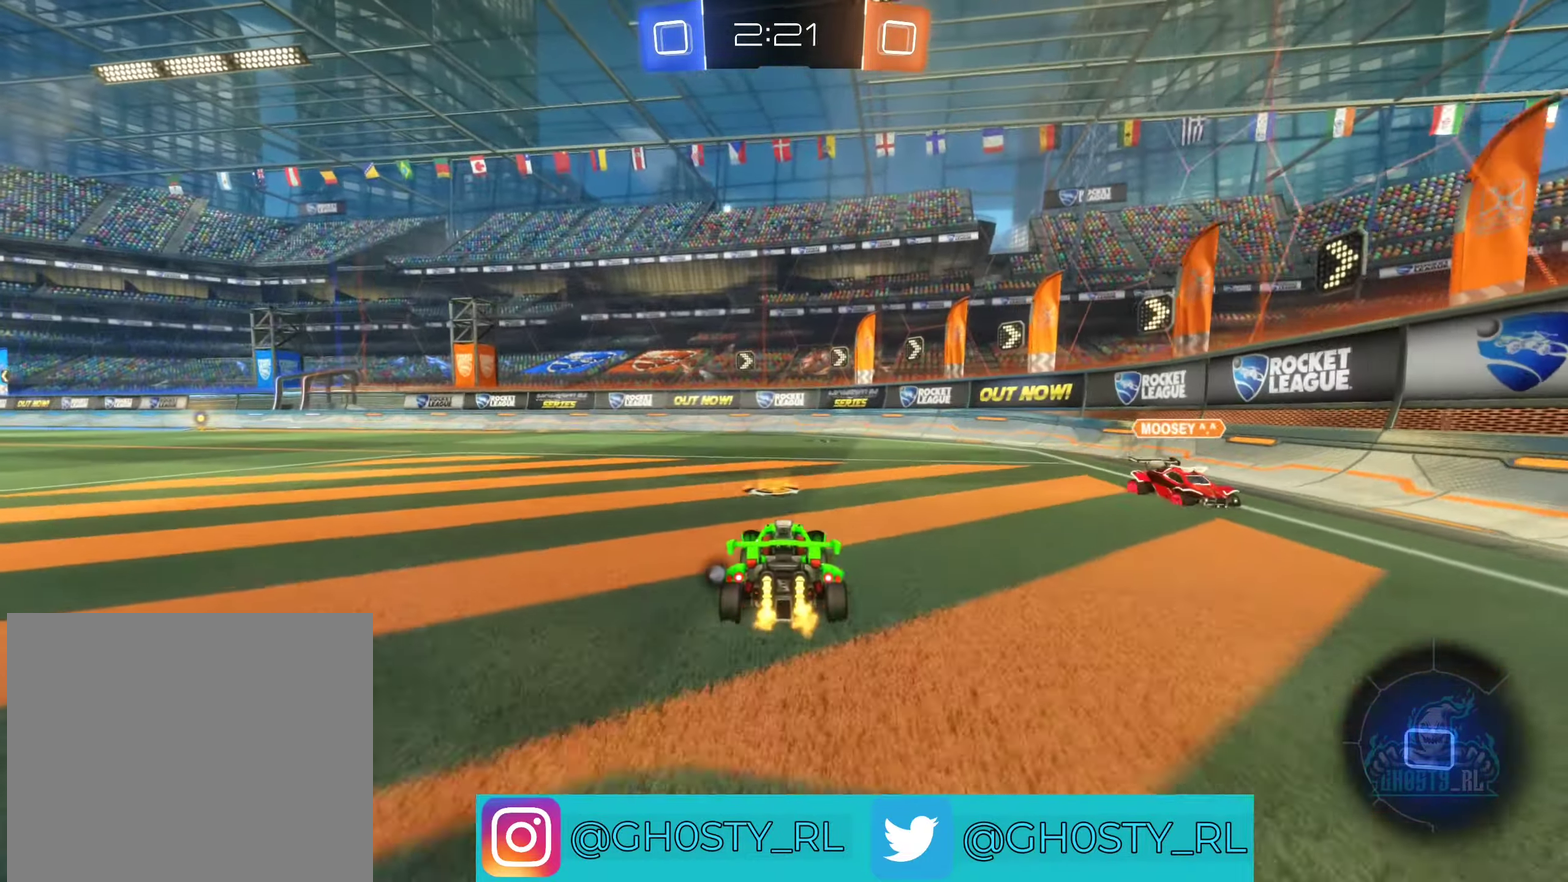
{"buttons": ["R2"], "left_stick": "center", "right_stick": "center", "events": [[50, "B", "up"], [283, "Y", "down"], [366, "Y", "up"]]}
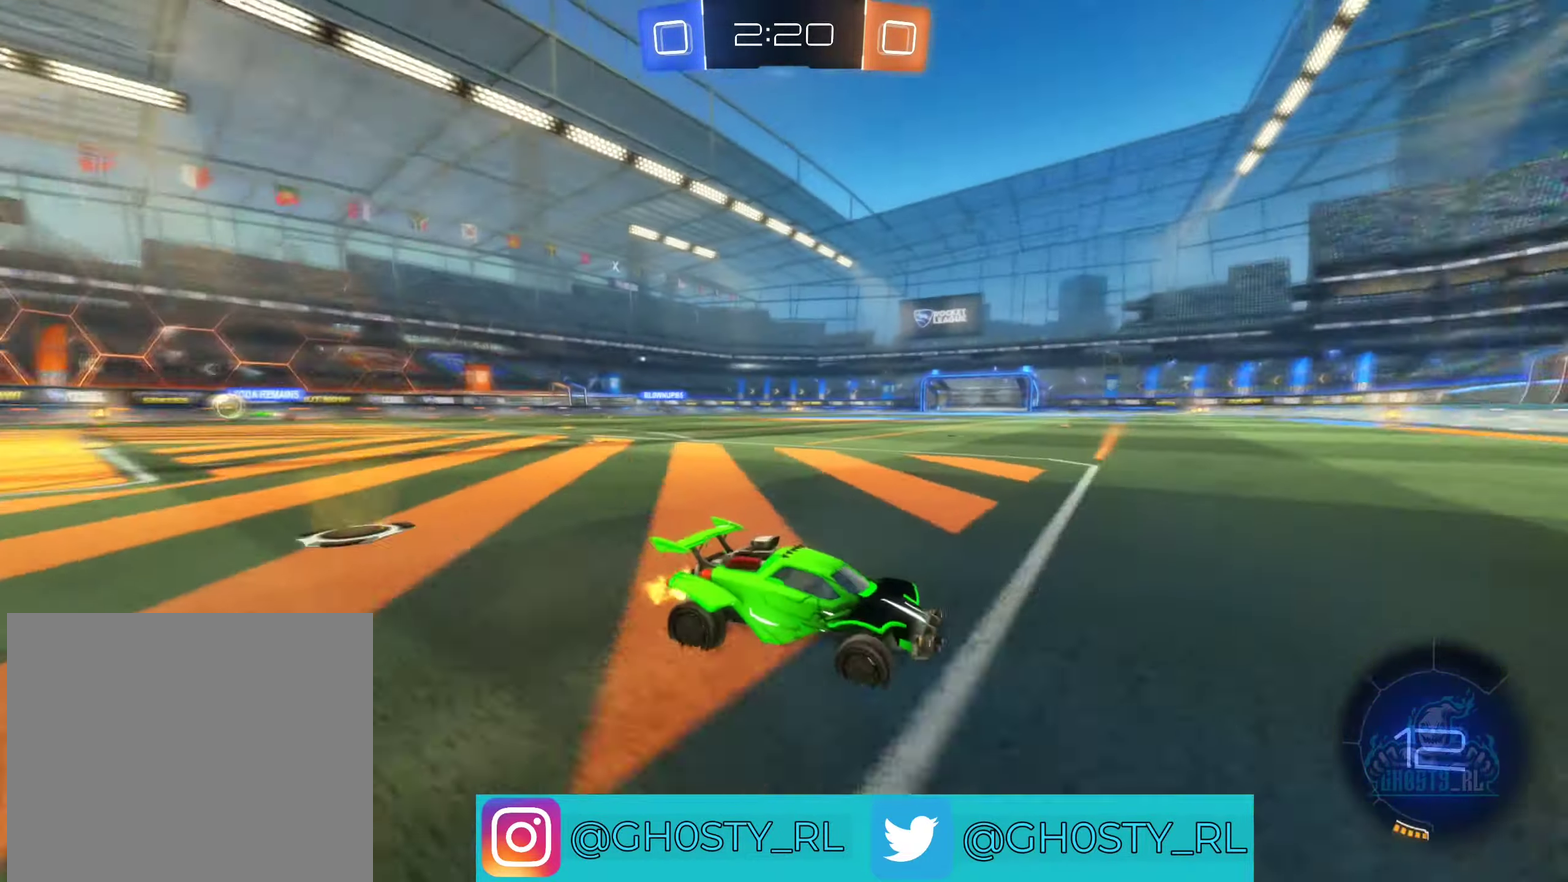
{"buttons": ["R2"], "left_stick": "left", "right_stick": "center", "events": [[233, "left_stick", "left"]]}
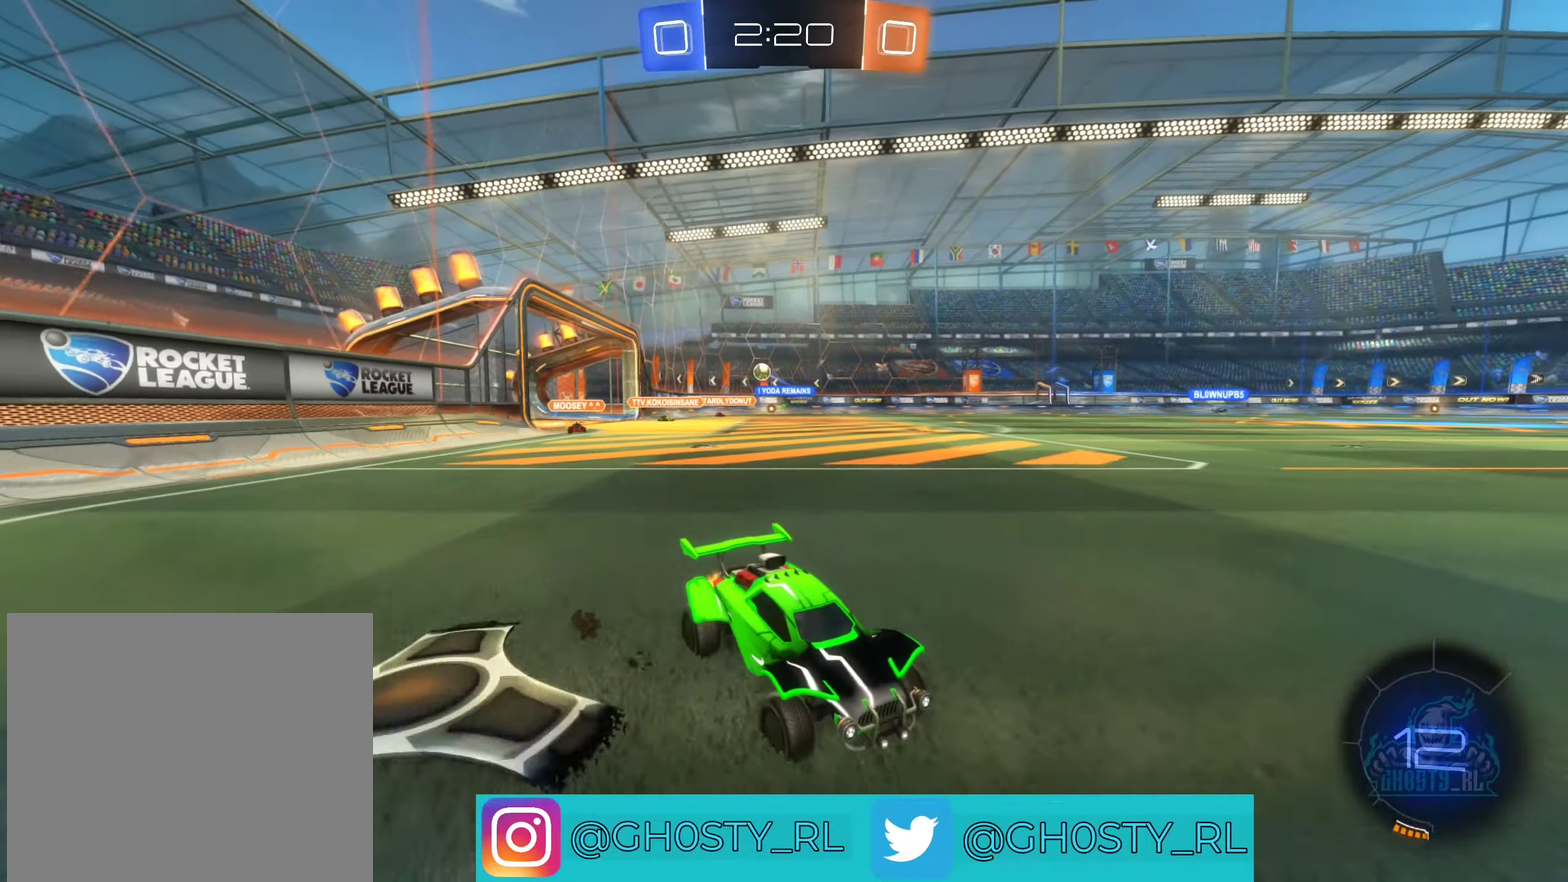
{"buttons": ["B", "R2"], "left_stick": "left", "right_stick": "center", "events": [[266, "left_stick", "center"], [466, "B", "down"], [466, "left_stick", "left"]]}
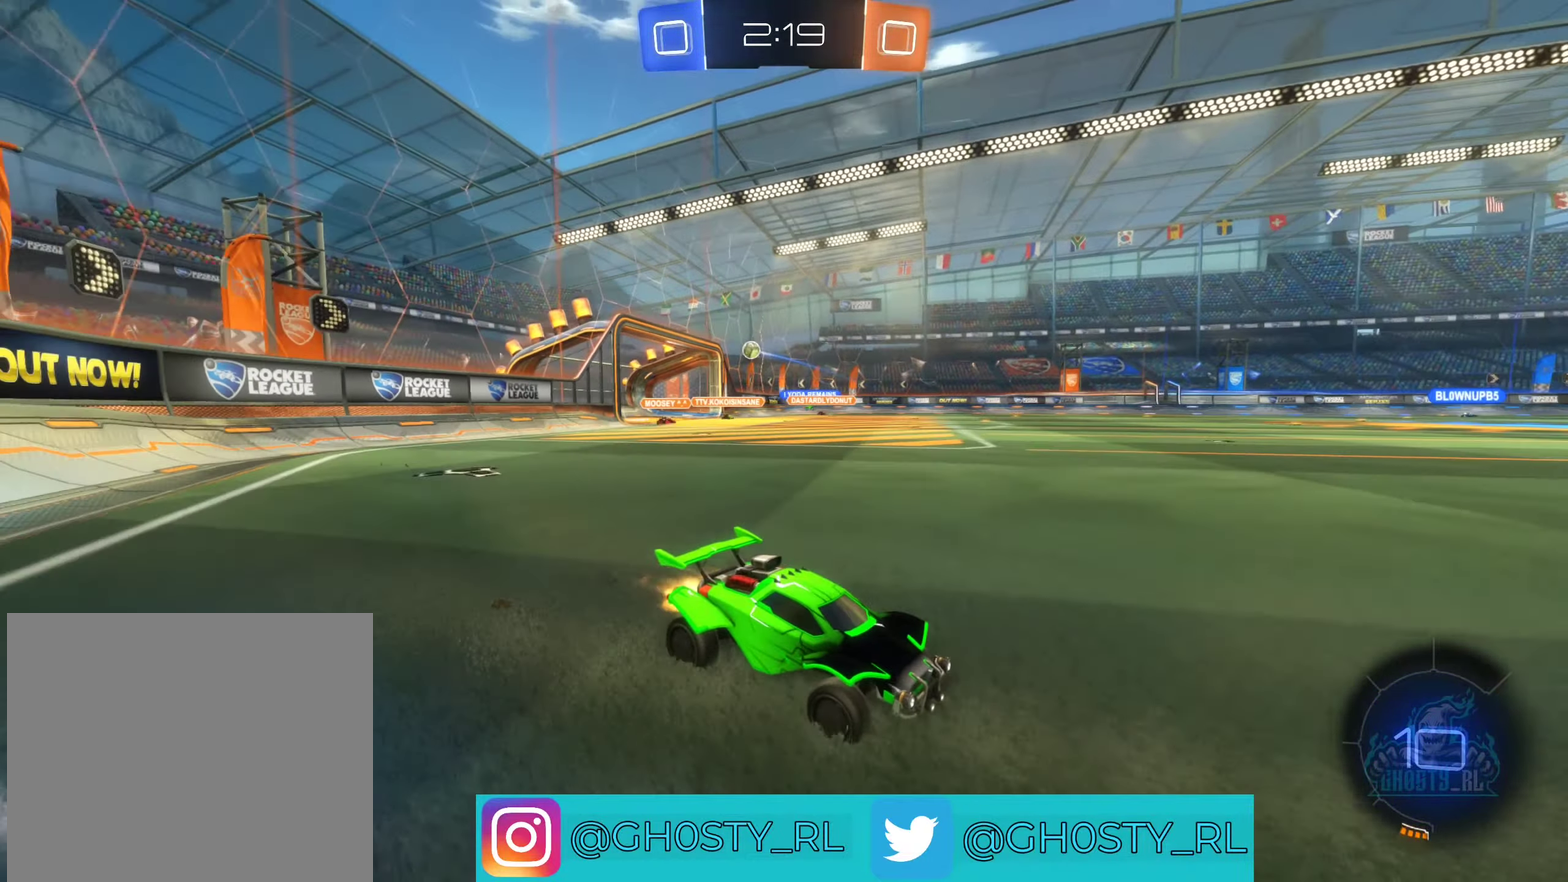
{"buttons": ["B", "R2"], "left_stick": "left", "right_stick": "center", "events": [[116, "left_stick", "center"], [283, "Y", "down"], [416, "Y", "up"], [467, "left_stick", "left"]]}
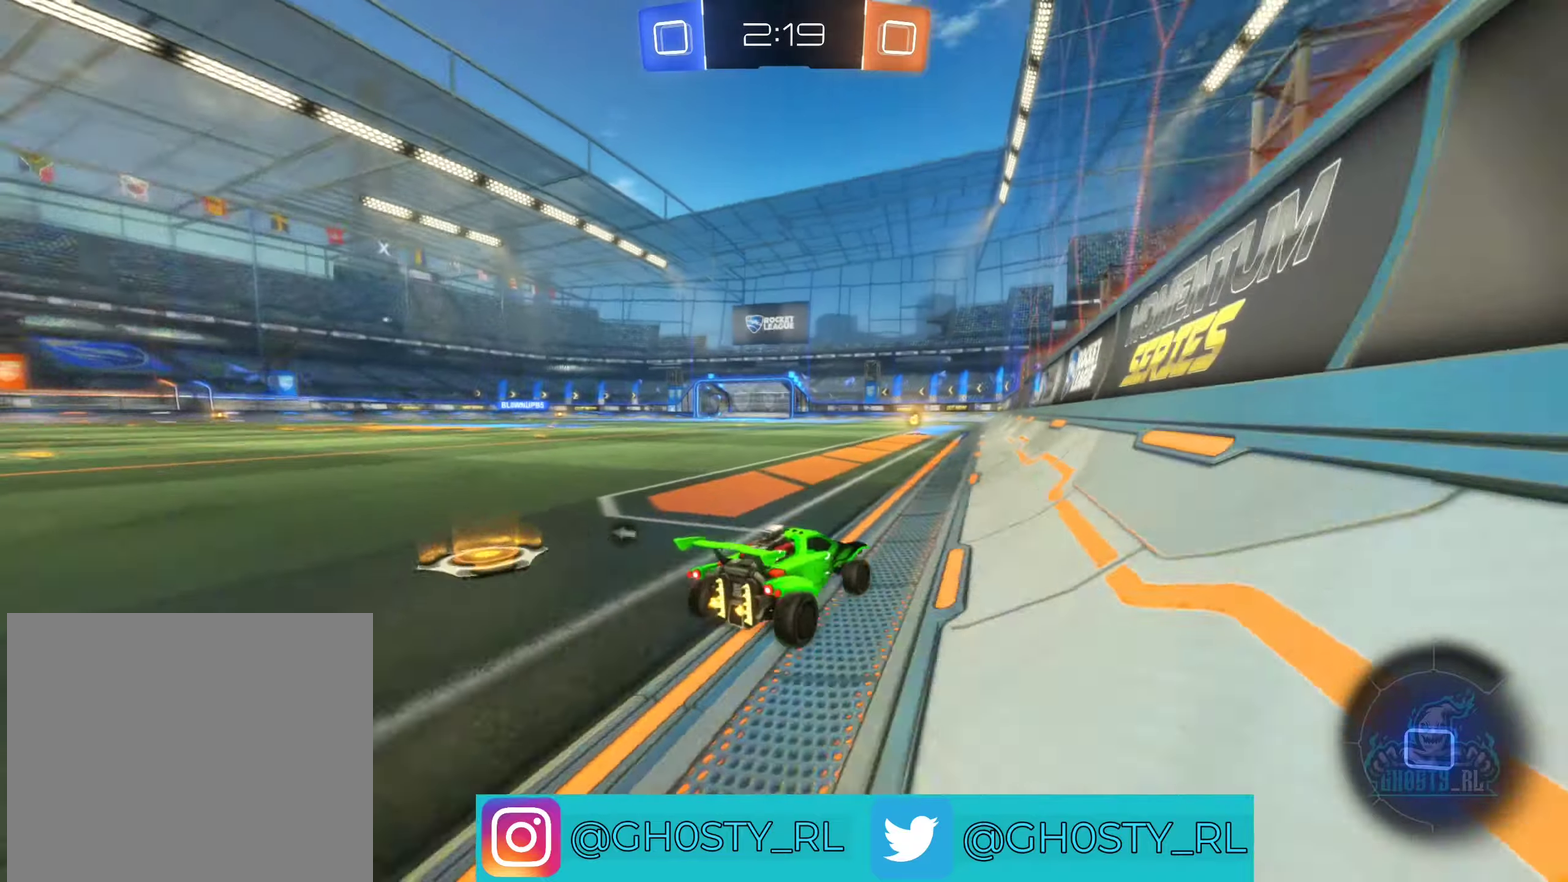
{"buttons": ["R2"], "left_stick": "center", "right_stick": "center", "events": [[167, "B", "up"], [167, "left_stick", "center"], [367, "Y", "down"], [467, "Y", "up"]]}
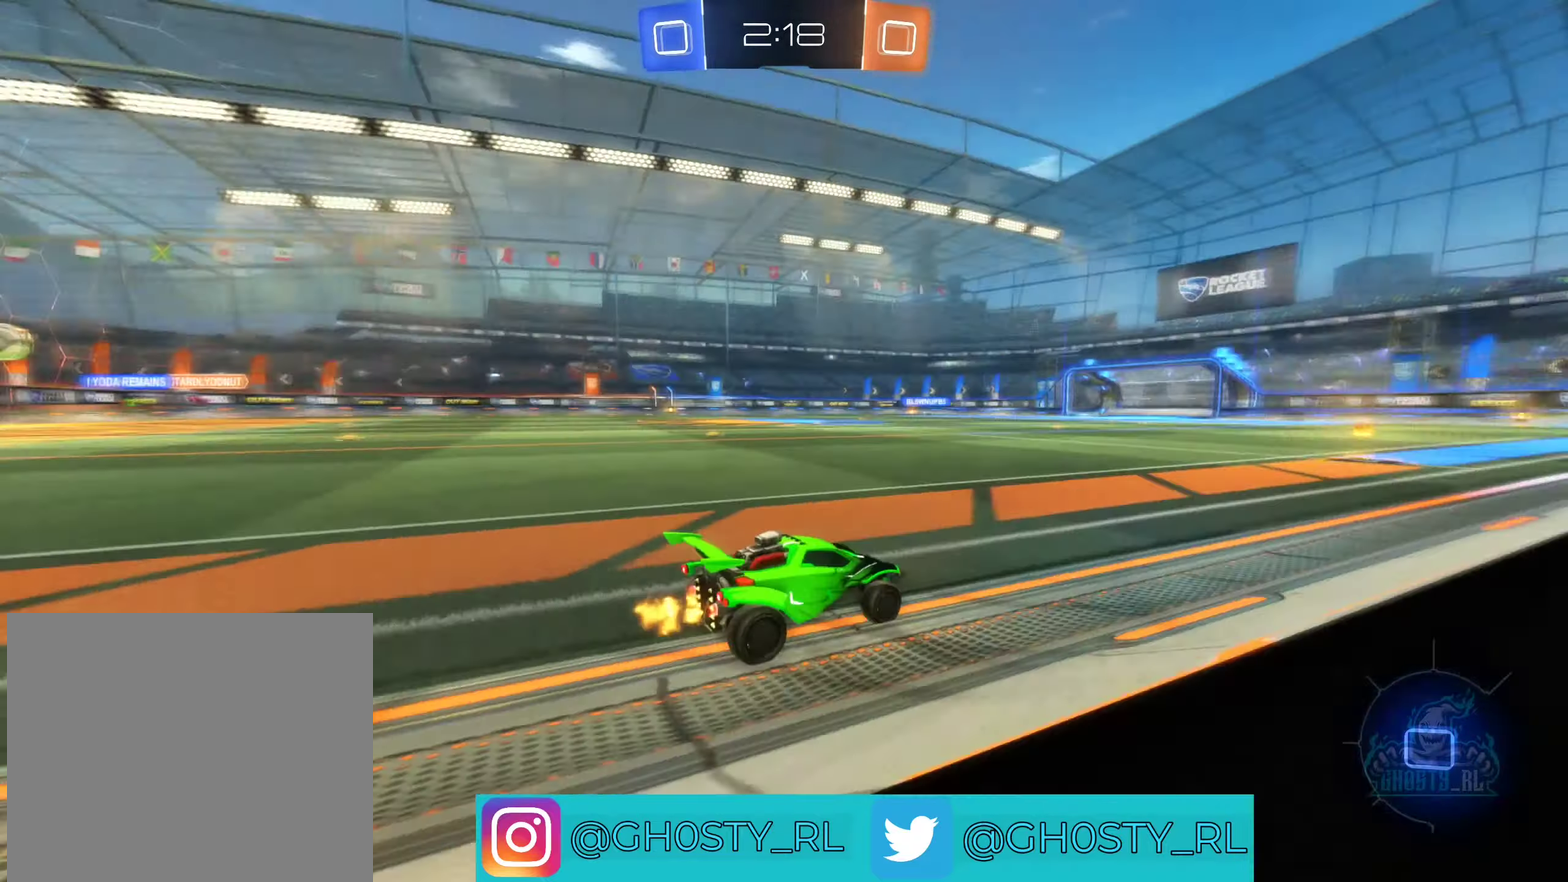
{"buttons": ["R2"], "left_stick": "center", "right_stick": "center", "events": []}
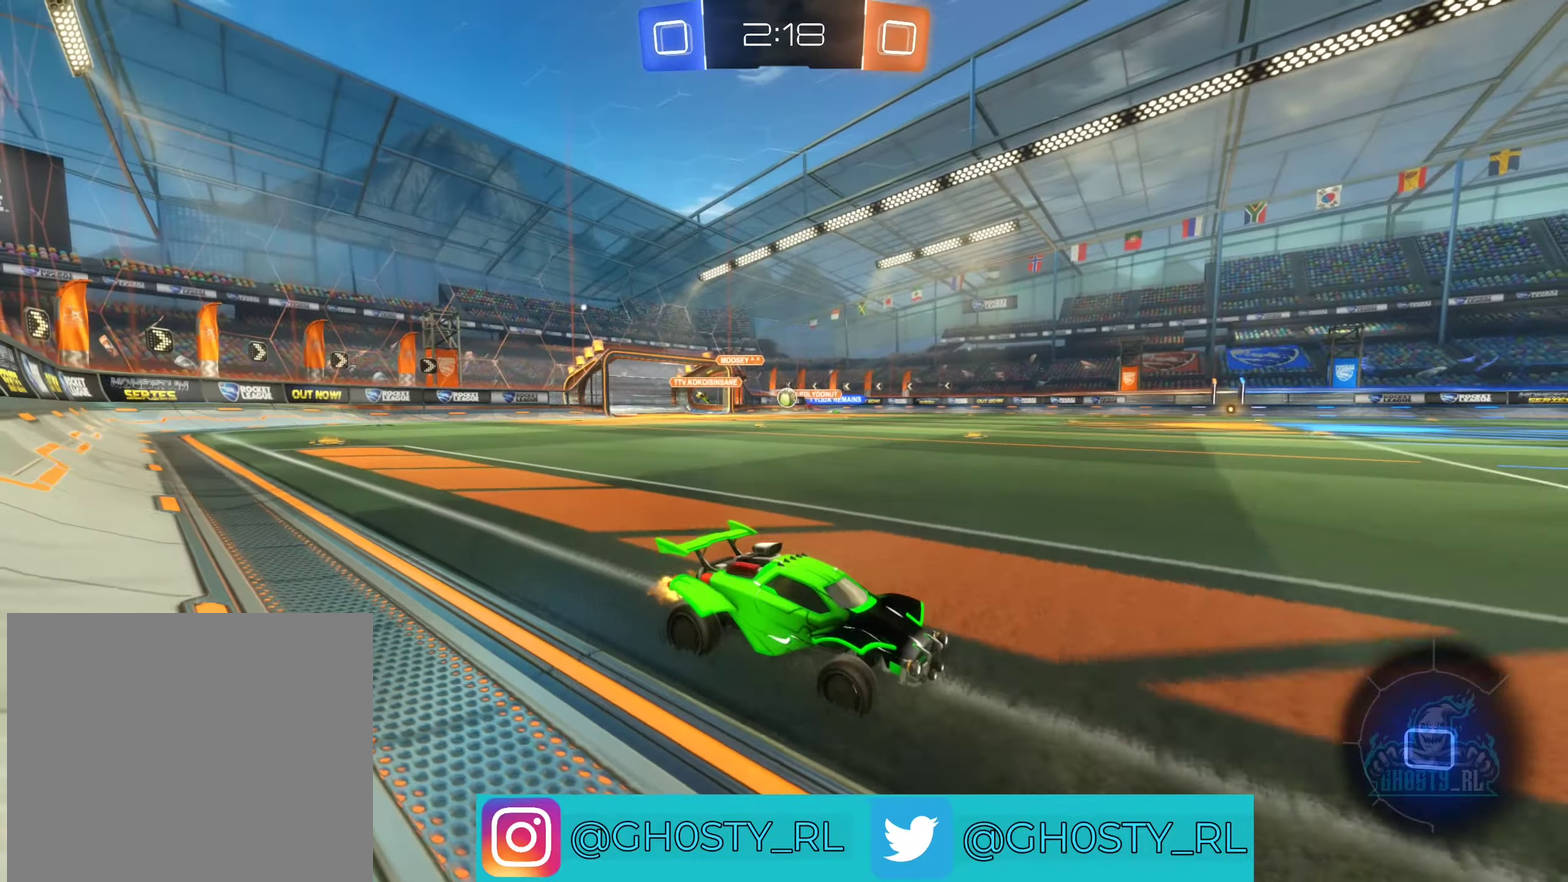
{"buttons": ["R2"], "left_stick": "up-left", "right_stick": "right", "events": [[17, "left_stick", "left"], [150, "L1", "down"], [267, "L1", "up"], [367, "left_stick", "up-left"], [433, "right_stick", "right"]]}
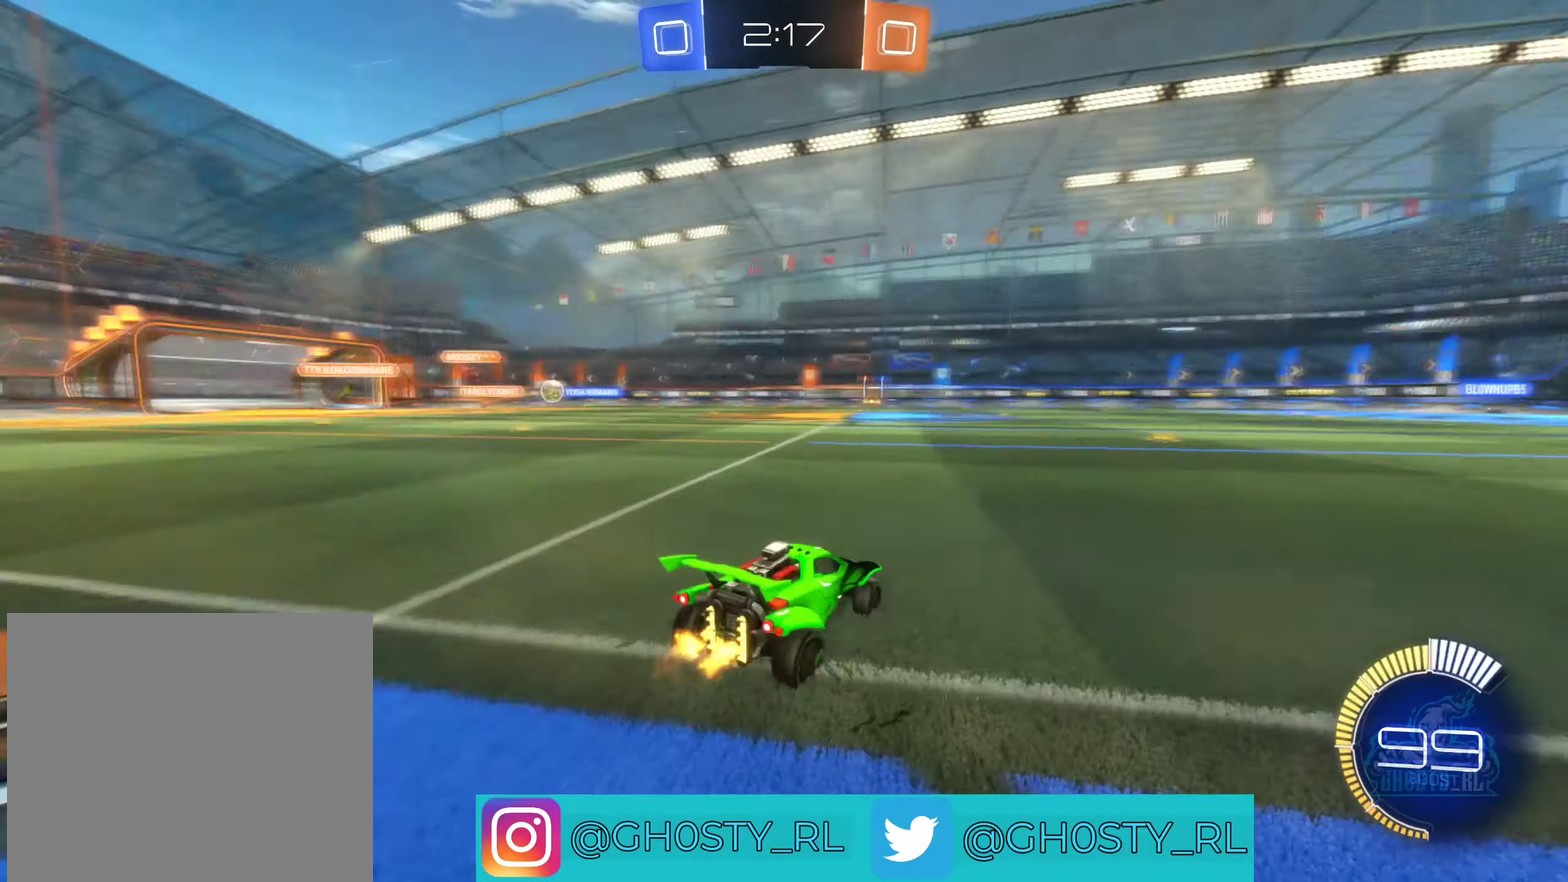
{"buttons": ["B", "R2"], "left_stick": "left", "right_stick": "center", "events": [[100, "left_stick", "center"], [183, "right_stick", "center"], [300, "left_stick", "left"], [483, "B", "down"]]}
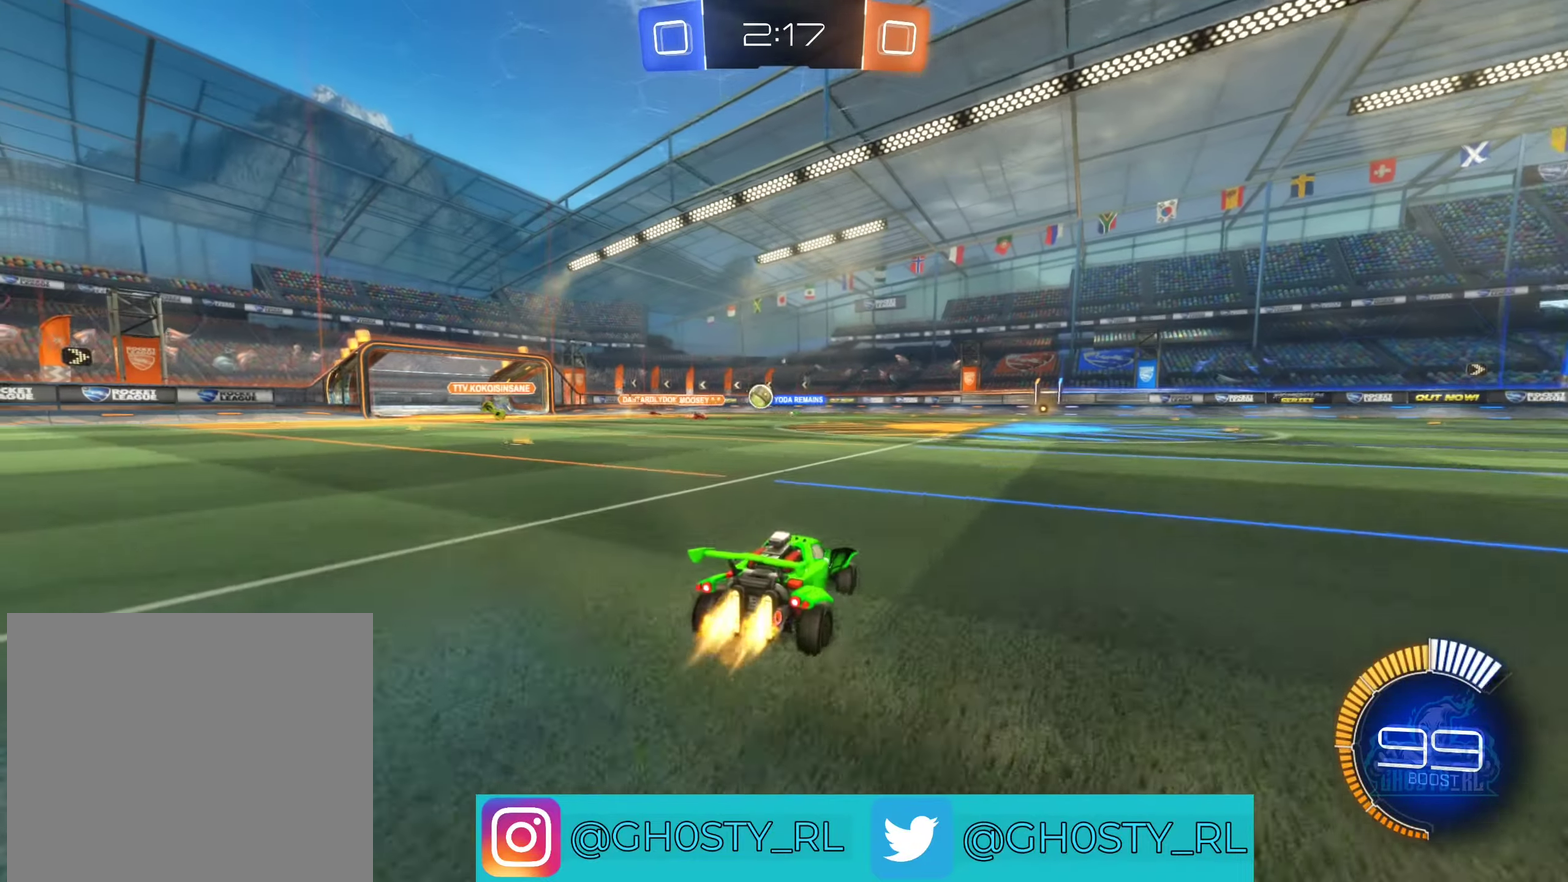
{"buttons": ["B", "R2"], "left_stick": "right", "right_stick": "center", "events": [[33, "left_stick", "center"], [133, "B", "up"], [300, "left_stick", "right"], [450, "B", "down"]]}
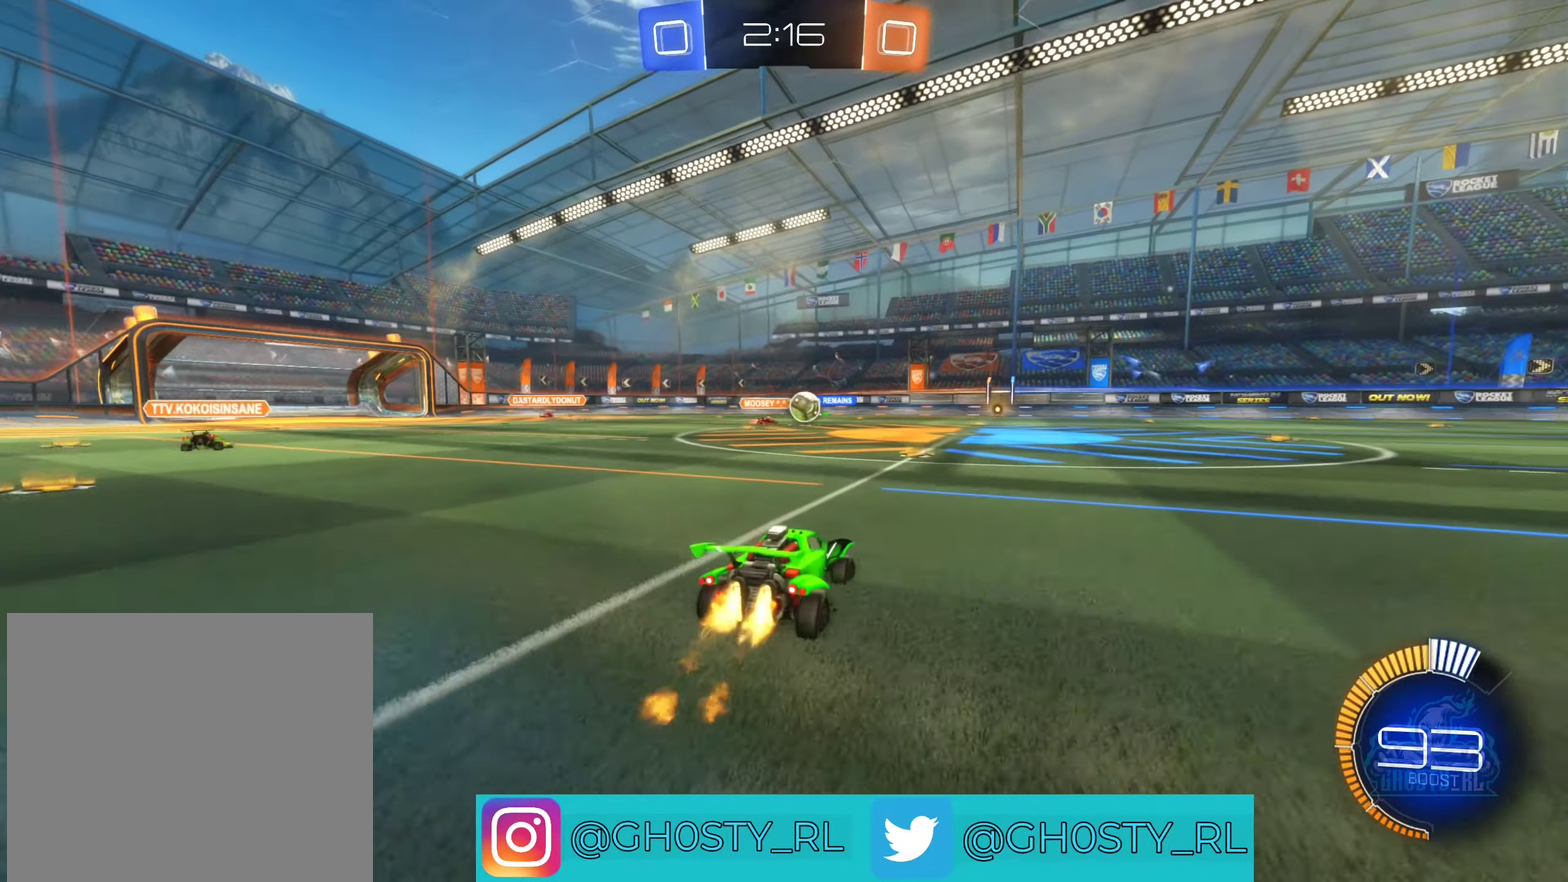
{"buttons": ["B", "R2"], "left_stick": "right", "right_stick": "center", "events": []}
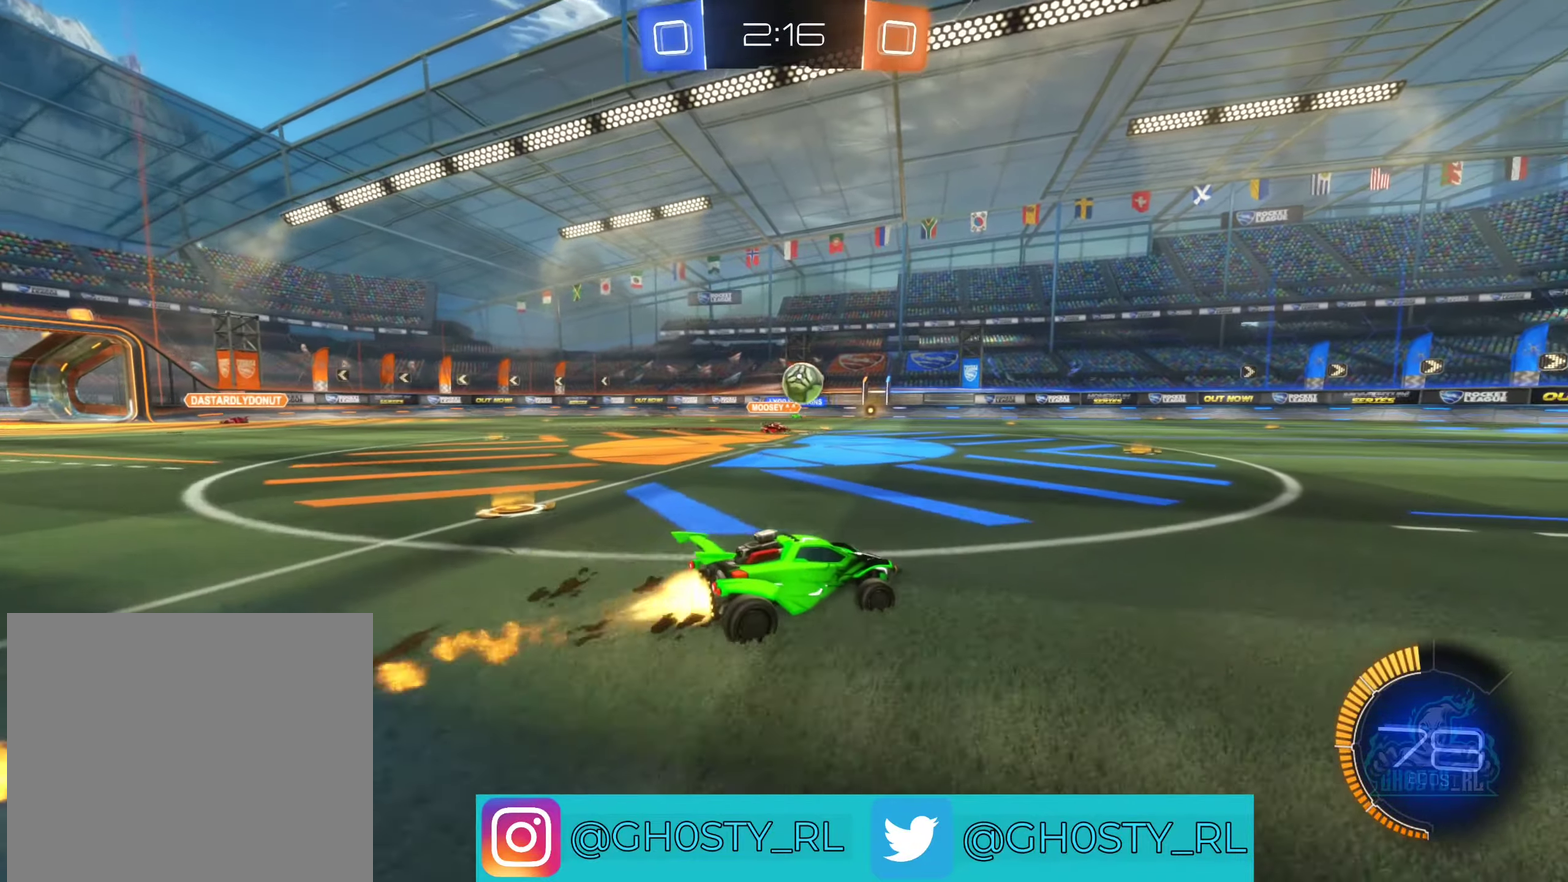
{"buttons": ["B", "R2"], "left_stick": "center", "right_stick": "center", "events": [[17, "B", "up"], [183, "right_stick", "right"], [333, "left_stick", "center"], [333, "right_stick", "center"], [467, "B", "down"]]}
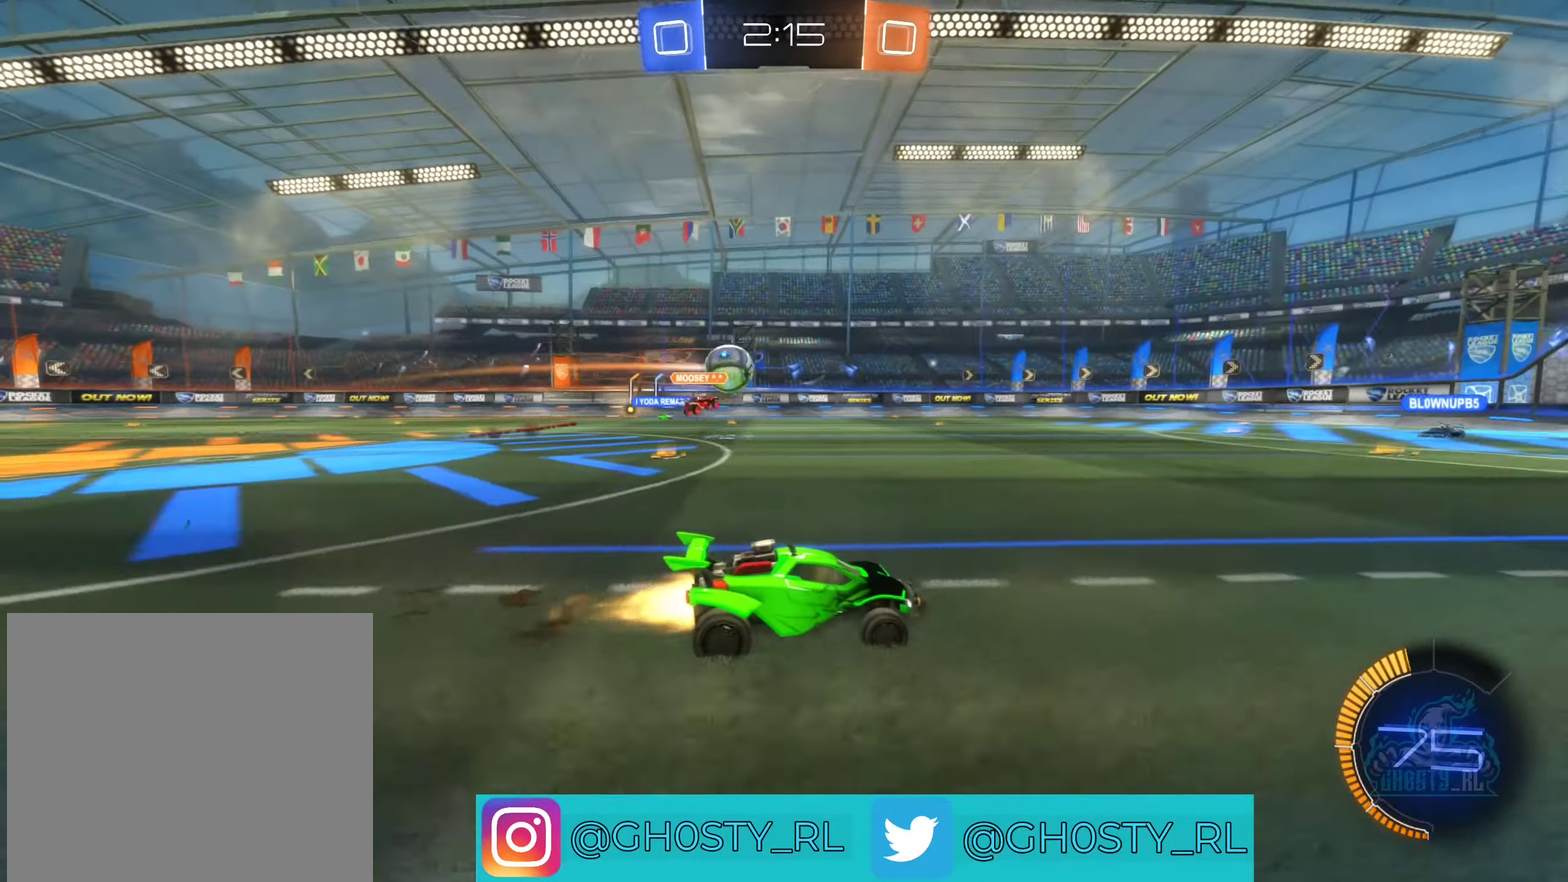
{"buttons": ["R2"], "left_stick": "center", "right_stick": "center", "events": [[383, "B", "up"]]}
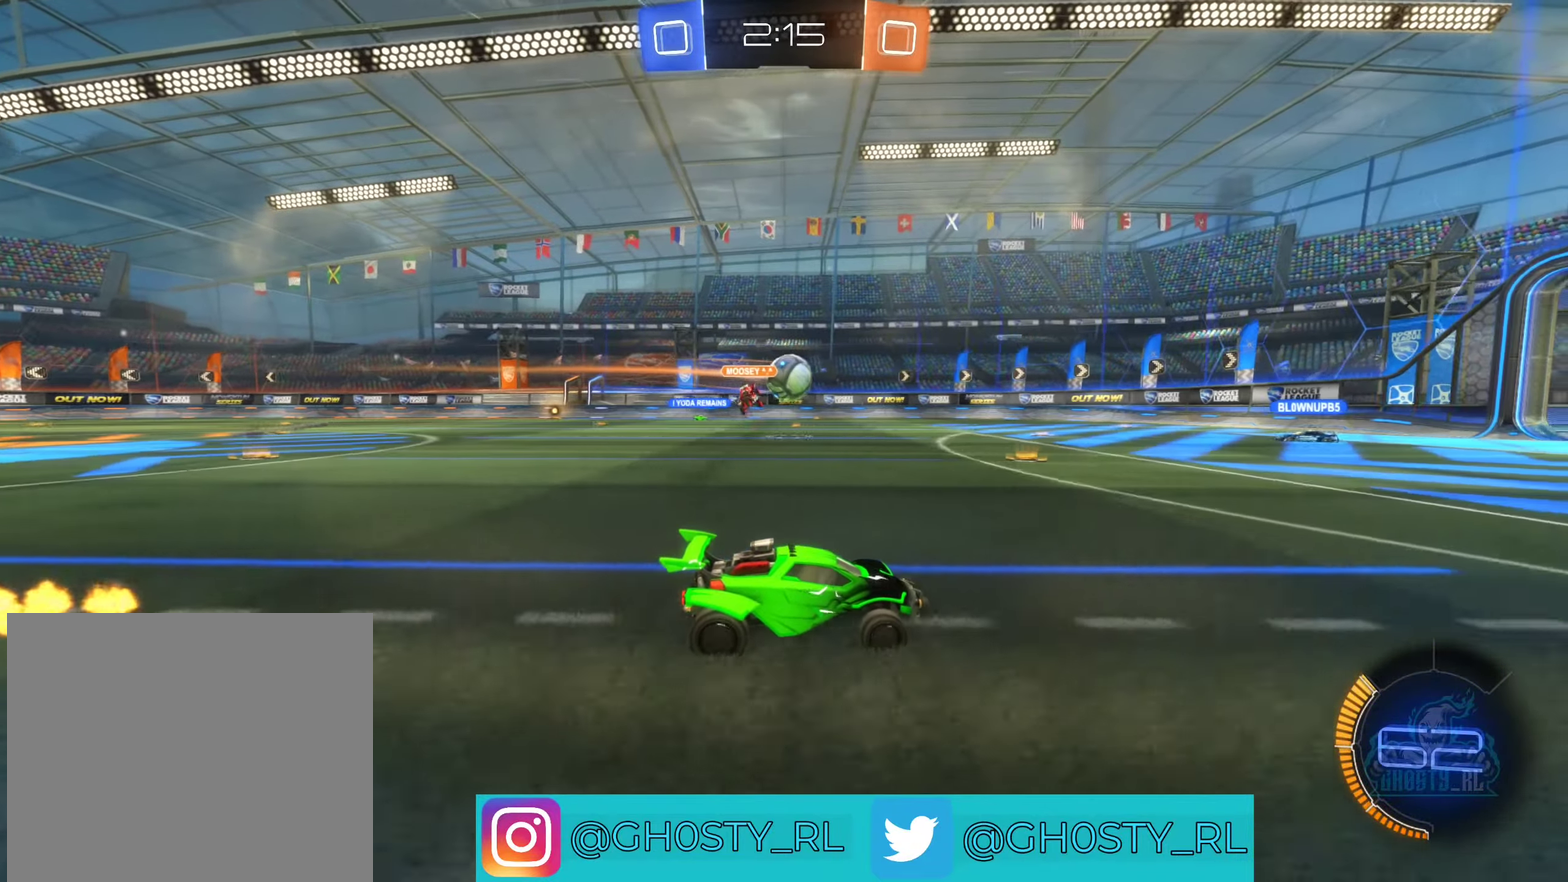
{"buttons": [], "left_stick": "left", "right_stick": "center", "events": [[367, "R2", "up"], [417, "left_stick", "left"]]}
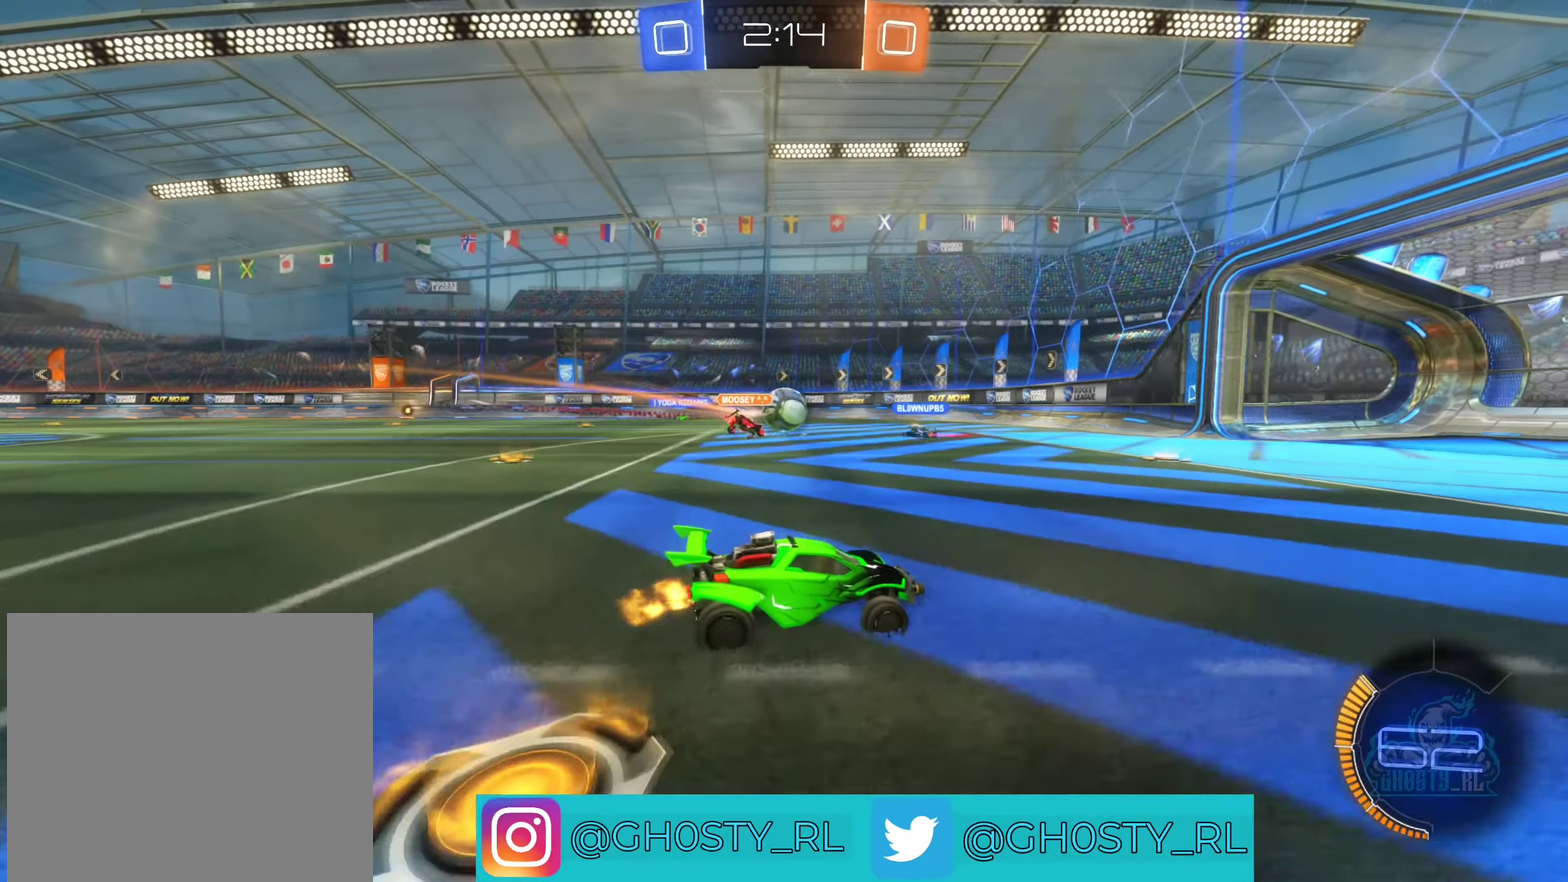
{"buttons": [], "left_stick": "left", "right_stick": "center", "events": []}
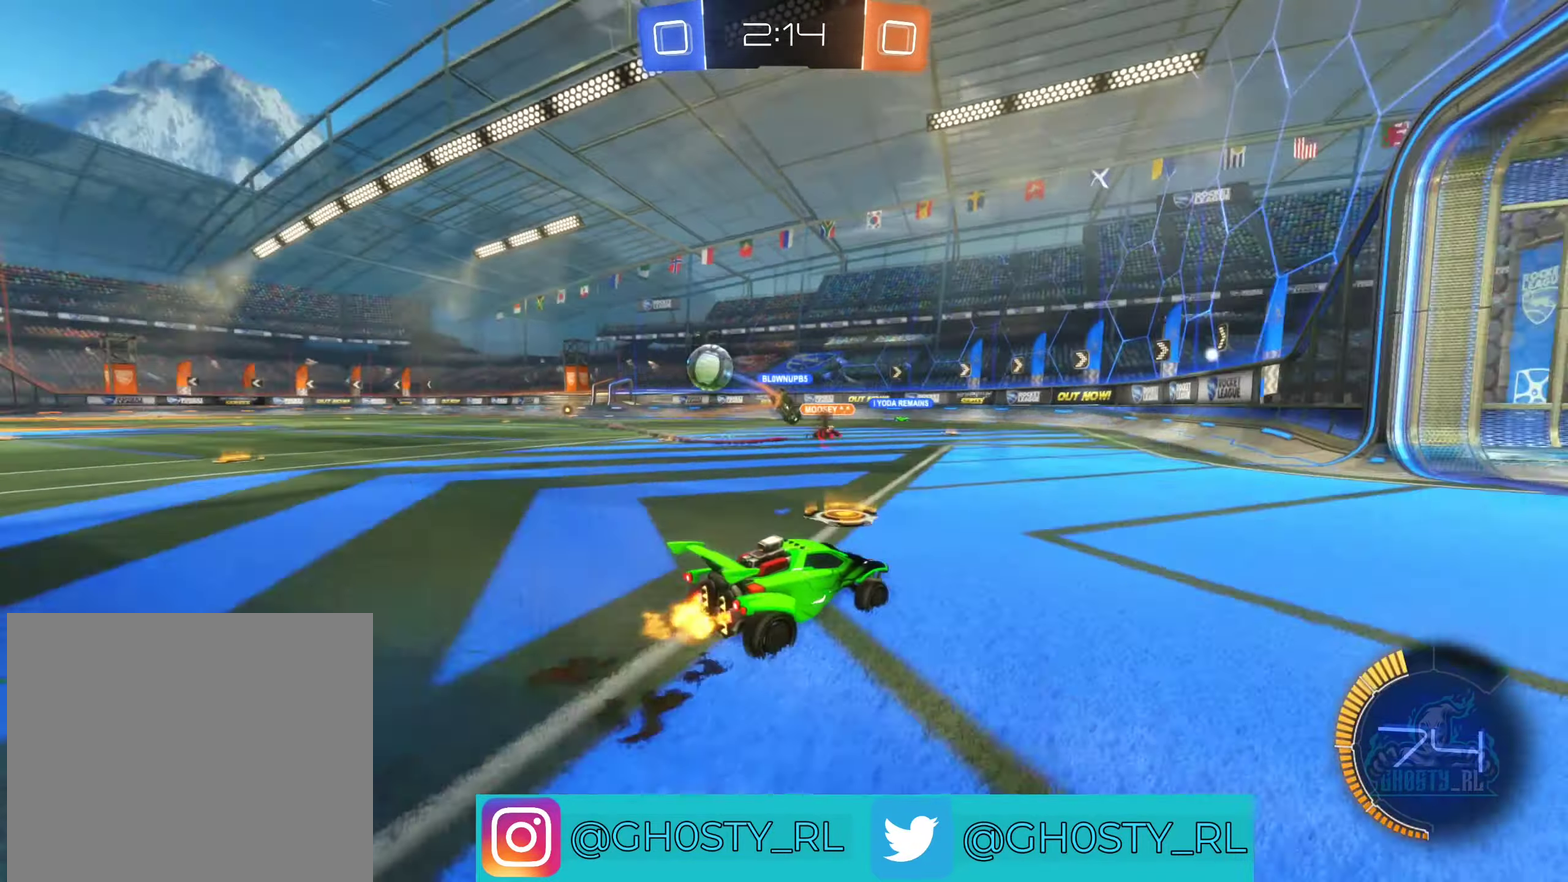
{"buttons": [], "left_stick": "right", "right_stick": "center", "events": [[84, "R2", "down"], [234, "R2", "up"], [367, "left_stick", "right"]]}
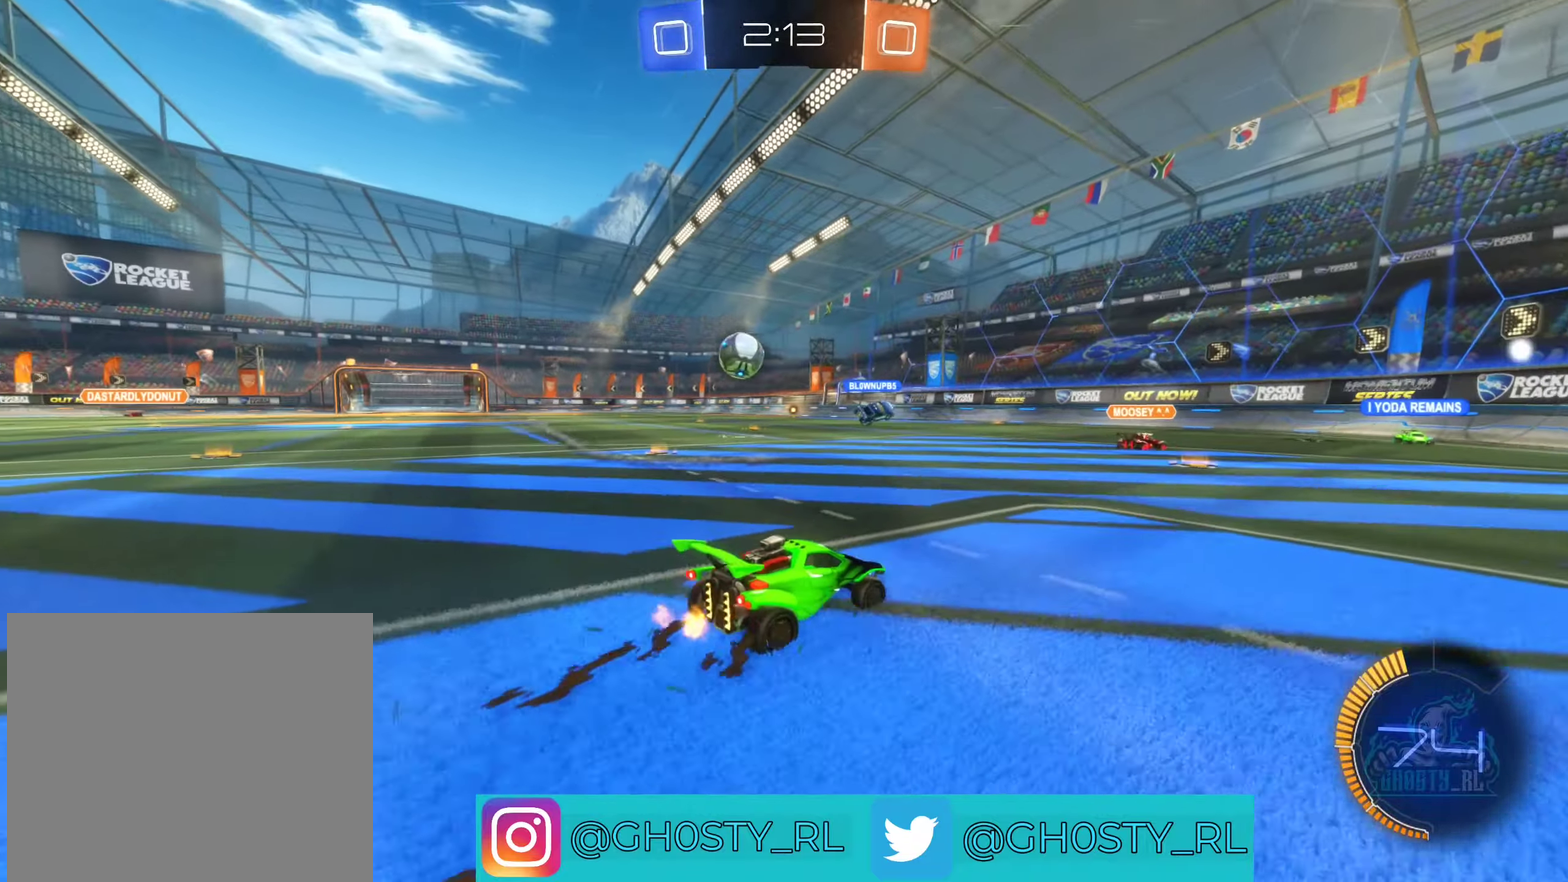
{"buttons": ["R2"], "left_stick": "right", "right_stick": "center", "events": [[50, "R2", "down"], [100, "L1", "down"], [234, "L1", "up"]]}
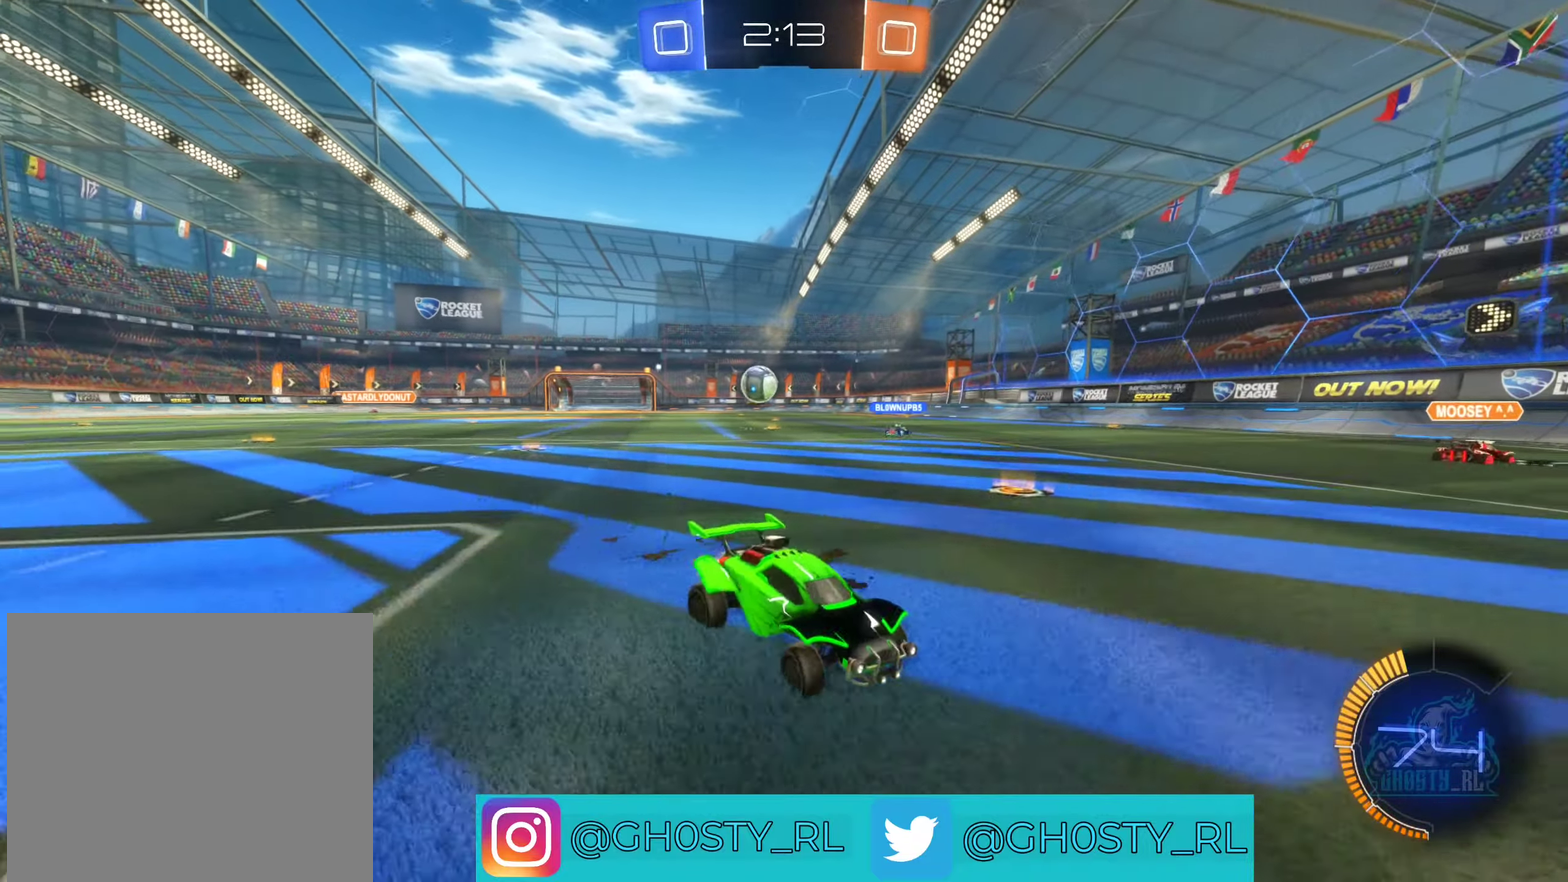
{"buttons": ["R2"], "left_stick": "up-right", "right_stick": "center", "events": [[67, "L1", "down"], [184, "L1", "up"], [217, "left_stick", "up-right"]]}
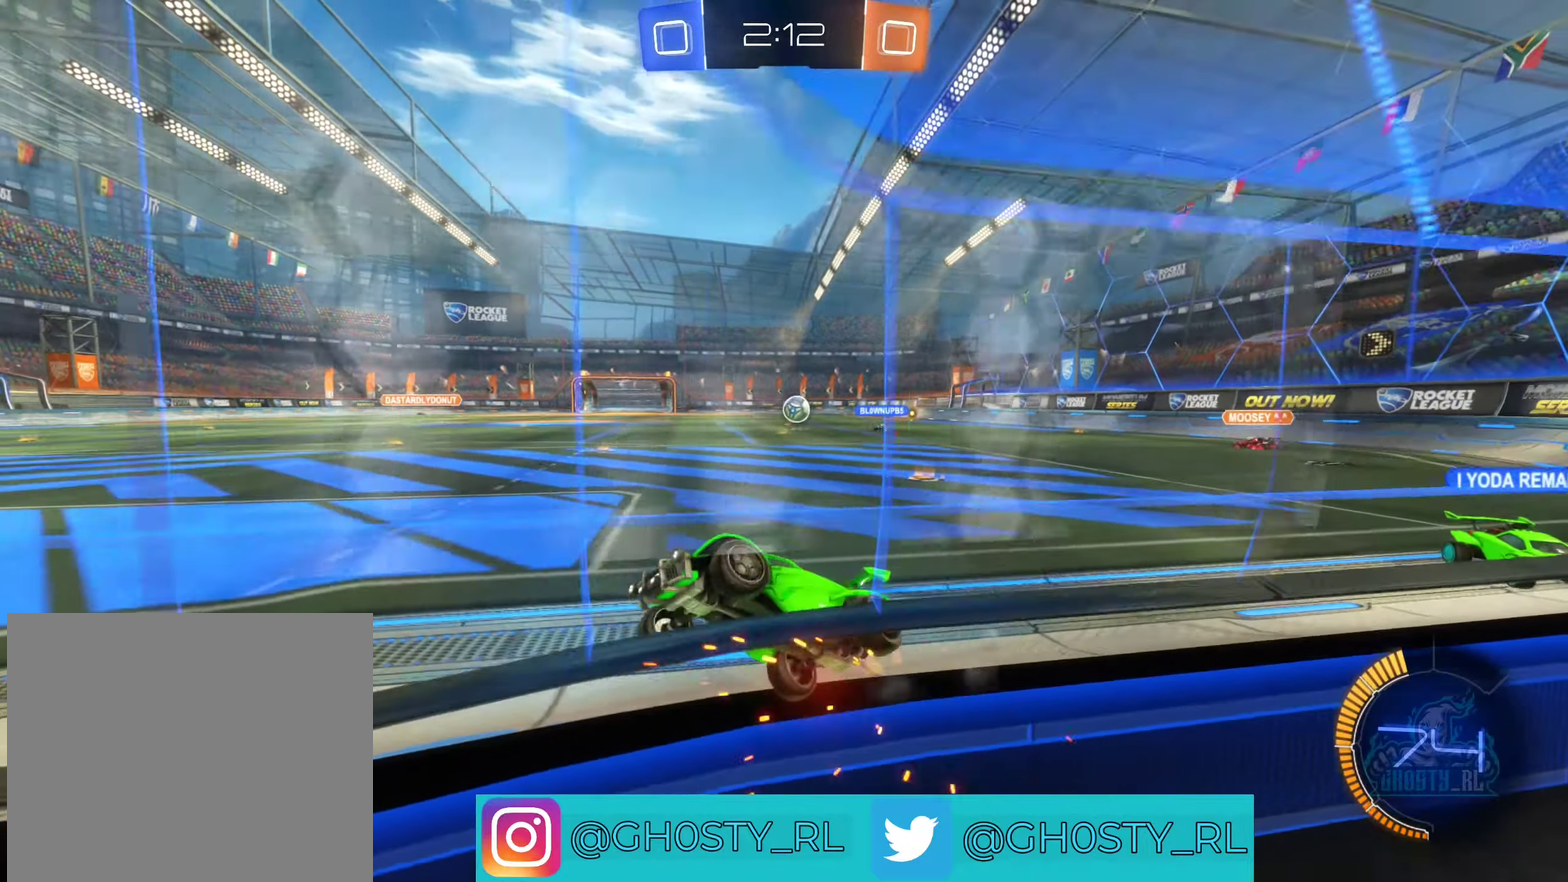
{"buttons": ["R2"], "left_stick": "right", "right_stick": "center", "events": [[400, "left_stick", "right"]]}
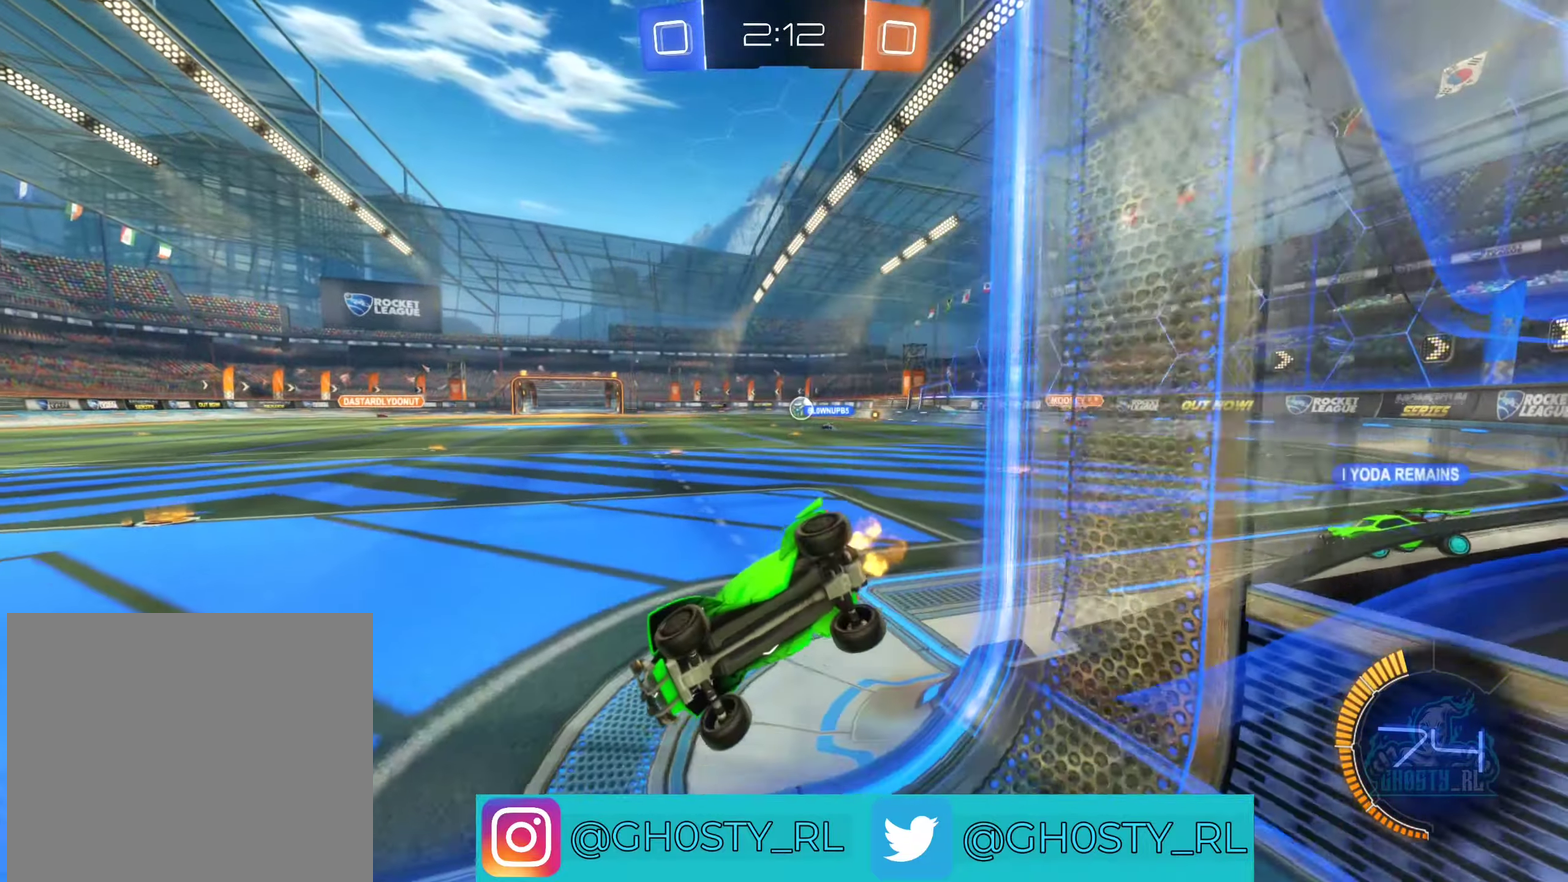
{"buttons": ["R2"], "left_stick": "right", "right_stick": "center", "events": [[234, "left_stick", "down-right"], [284, "left_stick", "right"]]}
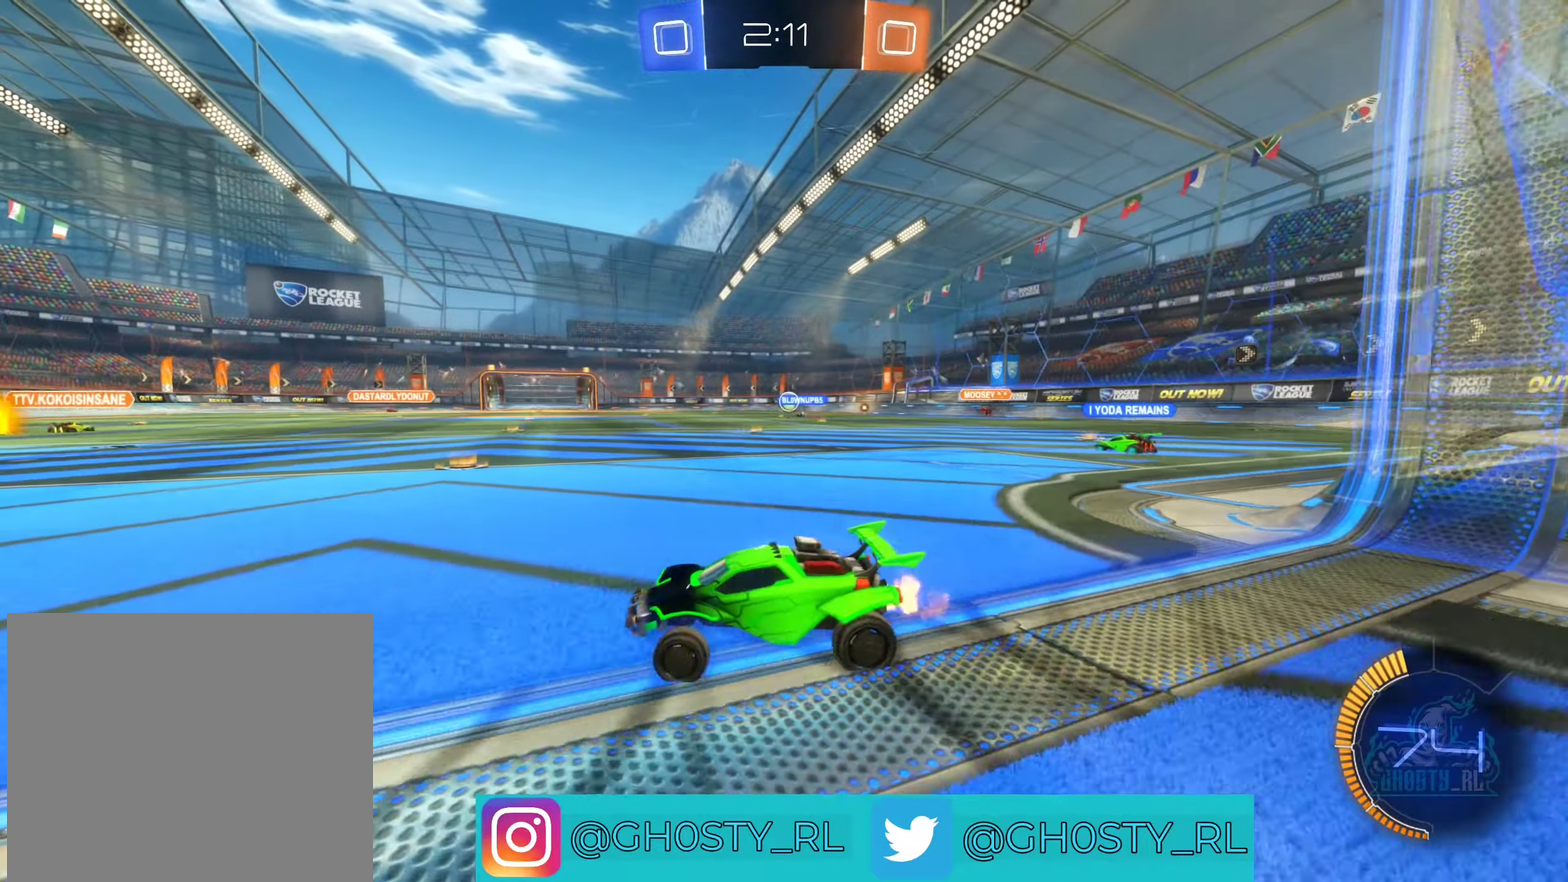
{"buttons": ["B", "R2"], "left_stick": "right", "right_stick": "center", "events": [[384, "B", "down"]]}
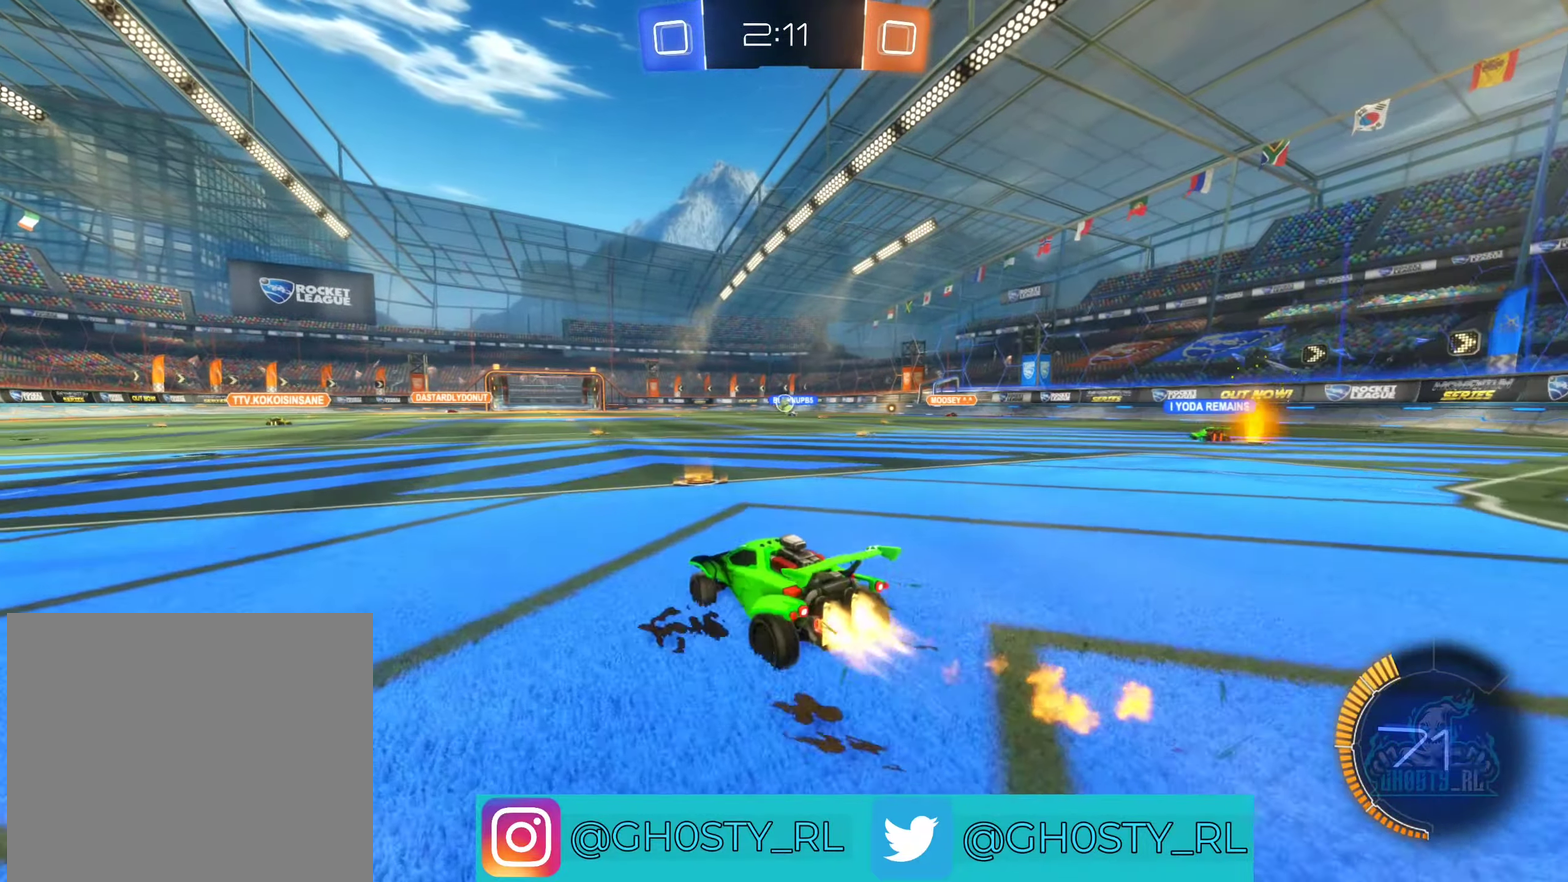
{"buttons": ["A", "B", "R2"], "left_stick": "up", "right_stick": "center", "events": [[117, "left_stick", "up-right"], [200, "left_stick", "up"], [234, "A", "down"], [367, "A", "up"], [384, "B", "up"], [467, "A", "down"], [467, "B", "down"]]}
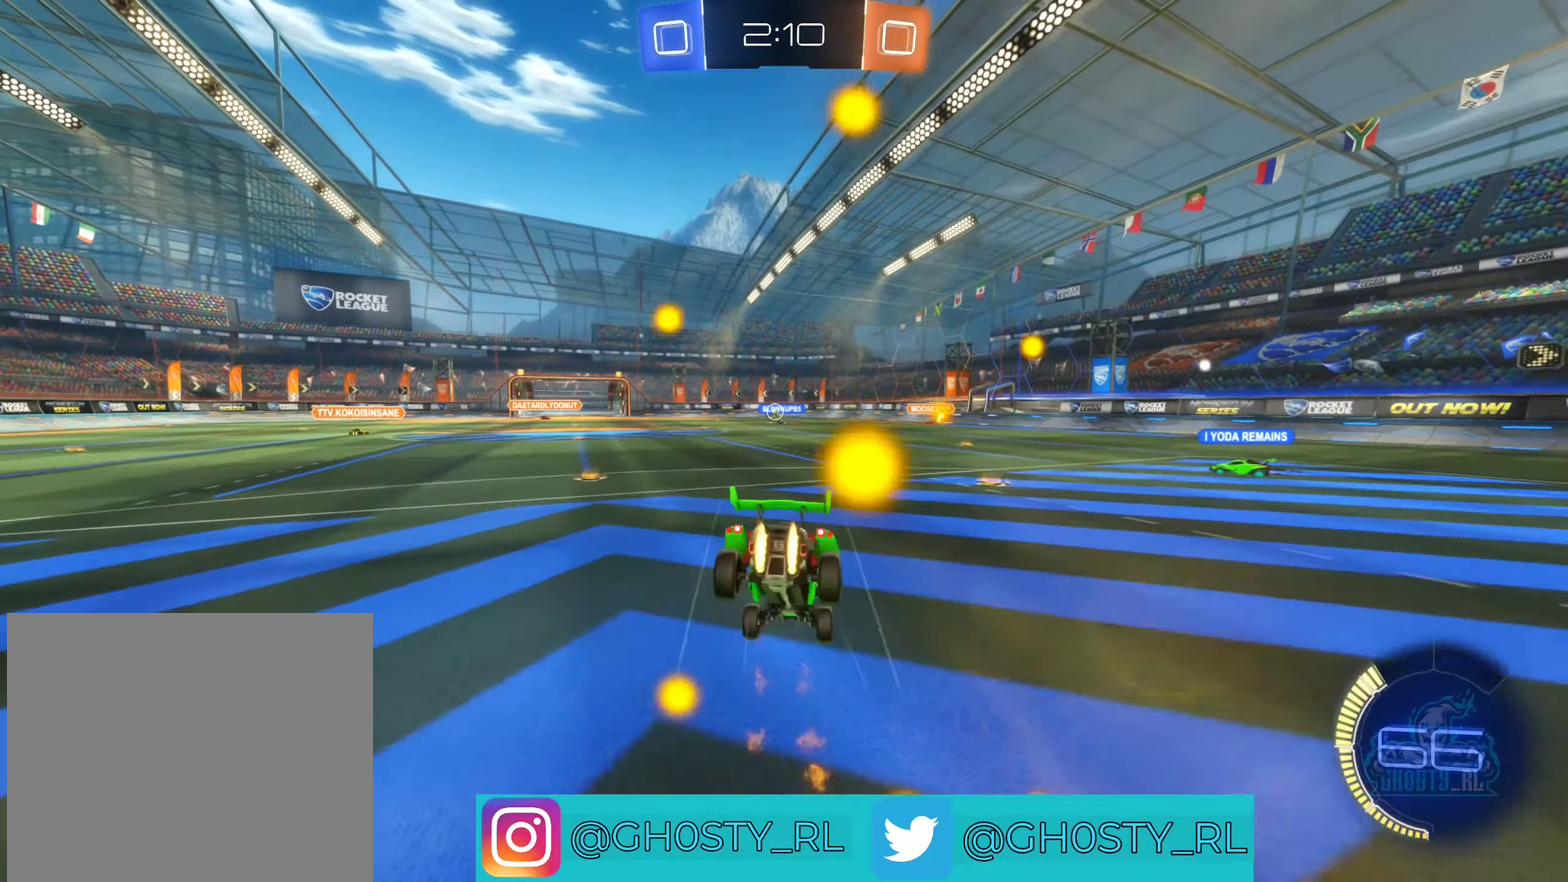
{"buttons": [], "left_stick": "center", "right_stick": "center", "events": [[100, "A", "up"], [100, "B", "up"], [100, "R2", "up"], [167, "left_stick", "center"]]}
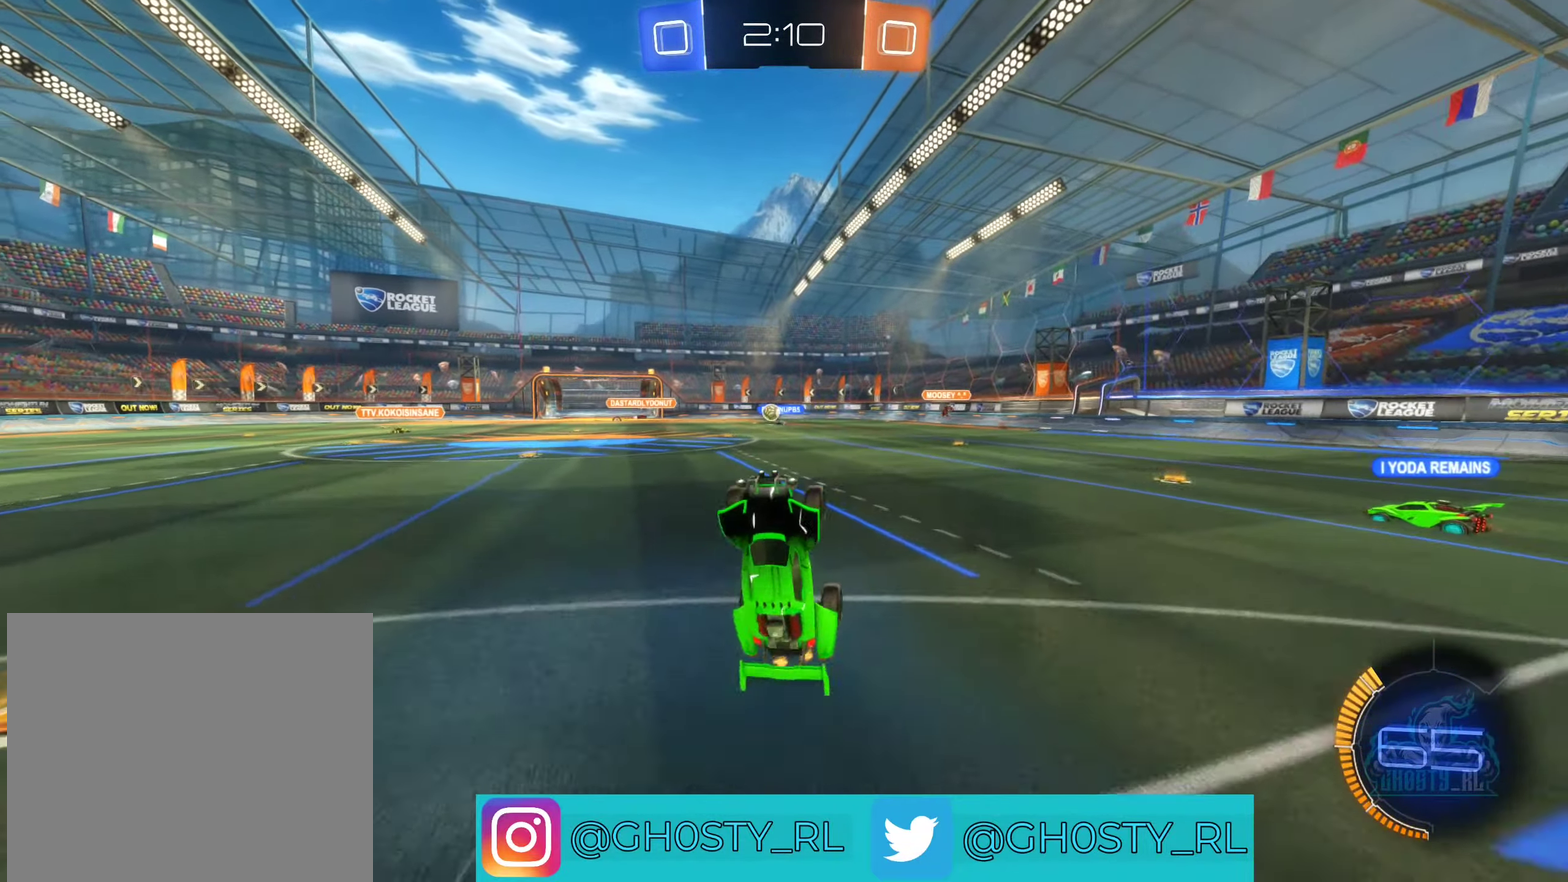
{"buttons": [], "left_stick": "center", "right_stick": "center", "events": []}
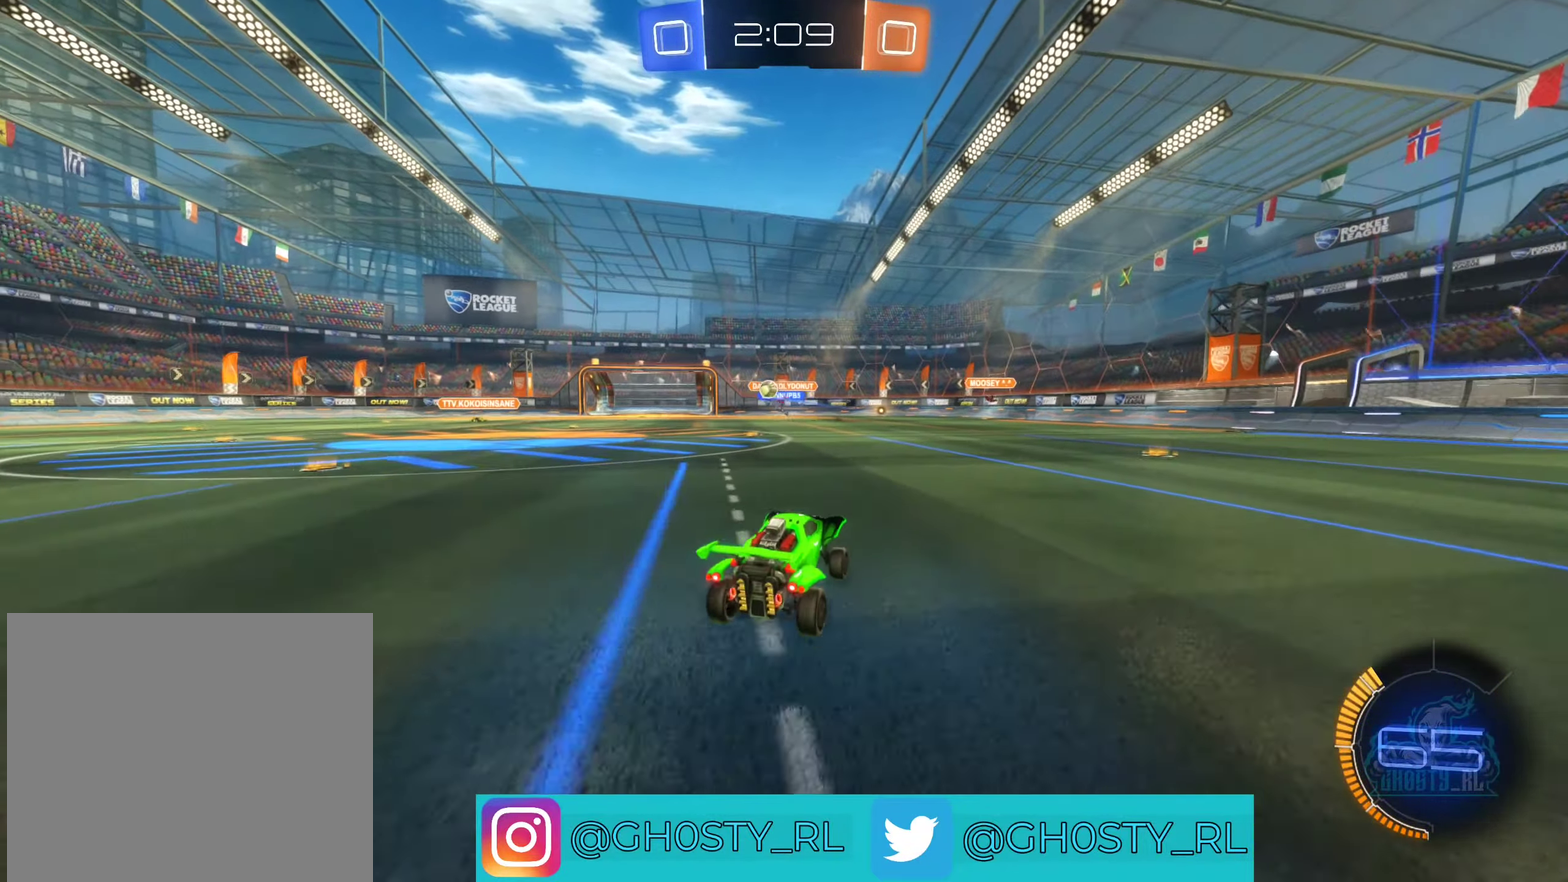
{"buttons": ["L2"], "left_stick": "left", "right_stick": "center", "events": [[150, "left_stick", "left"], [417, "L2", "down"]]}